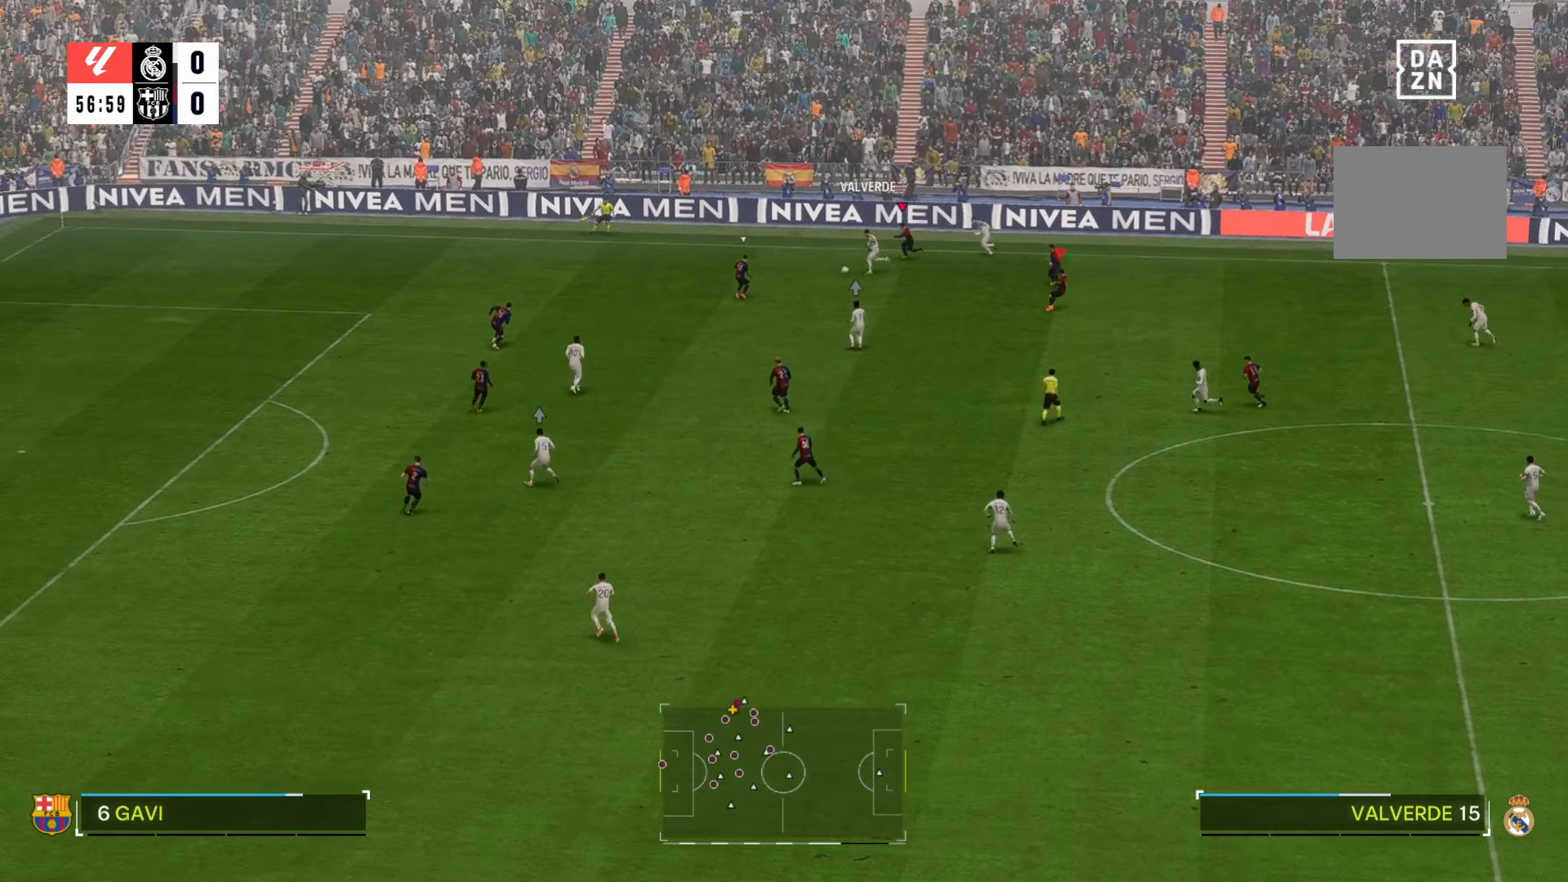
Gameplay with a controller (Xbox layout); each line is a JSON object with the inputs held at the frame after it. "events" lists button and stick changes between this image and that frame as [ms after this image, input, new state], when the widget could be followed in between. Not read: L3 R2 R3.
{"buttons": [], "left_stick": "center", "right_stick": "center", "events": [[117, "left_stick", "down-left"], [217, "left_stick", "center"]]}
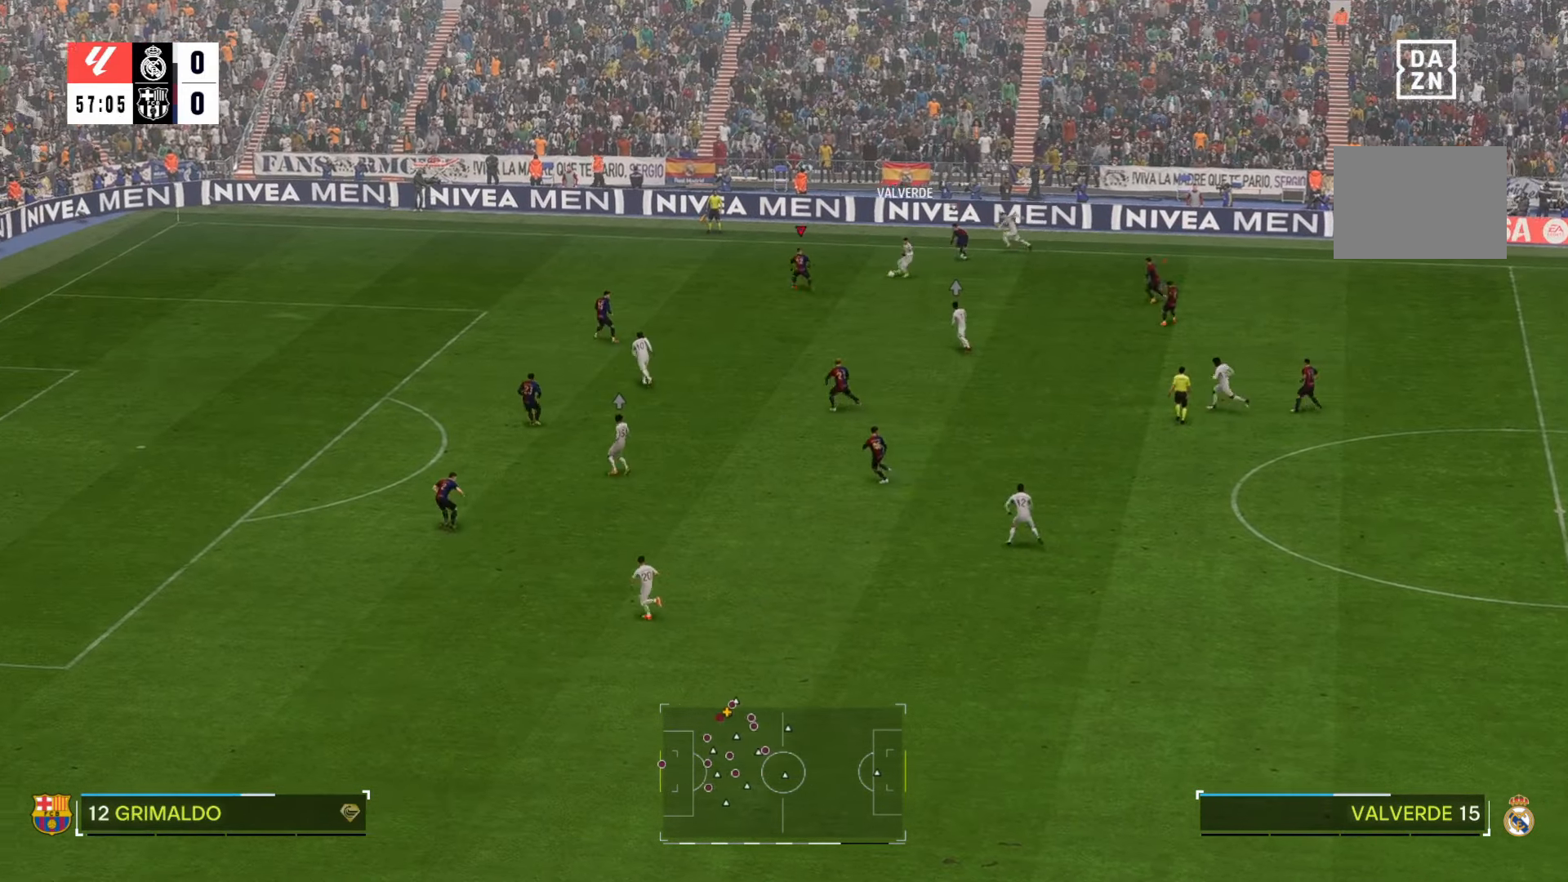
{"buttons": [], "left_stick": "down", "right_stick": "center", "events": [[200, "left_stick", "down"], [417, "R1", "down"], [467, "R1", "up"]]}
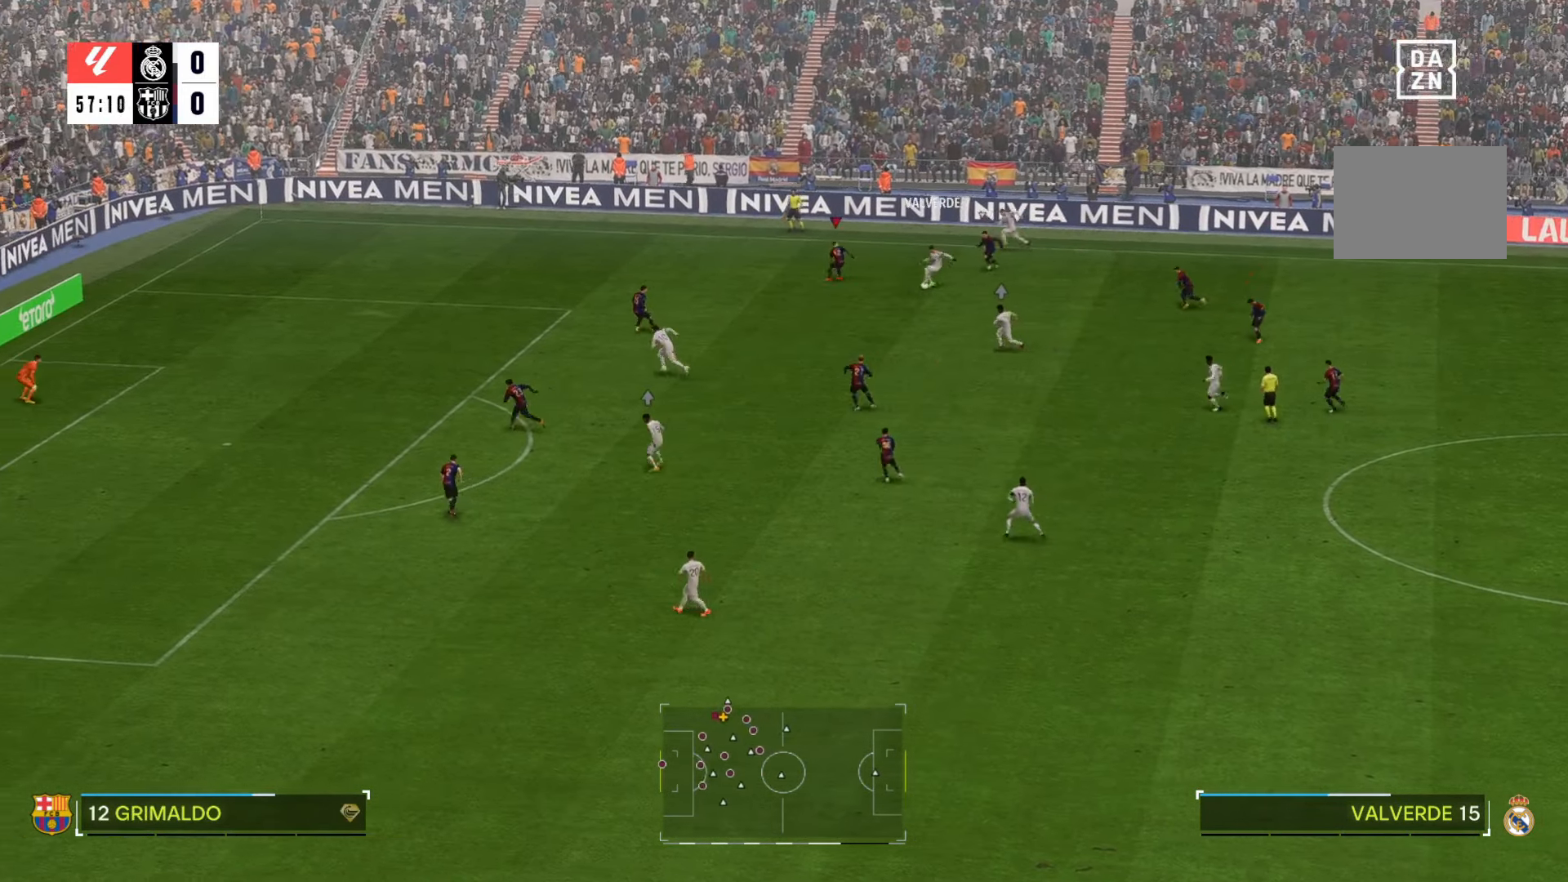
{"buttons": [], "left_stick": "down", "right_stick": "center", "events": []}
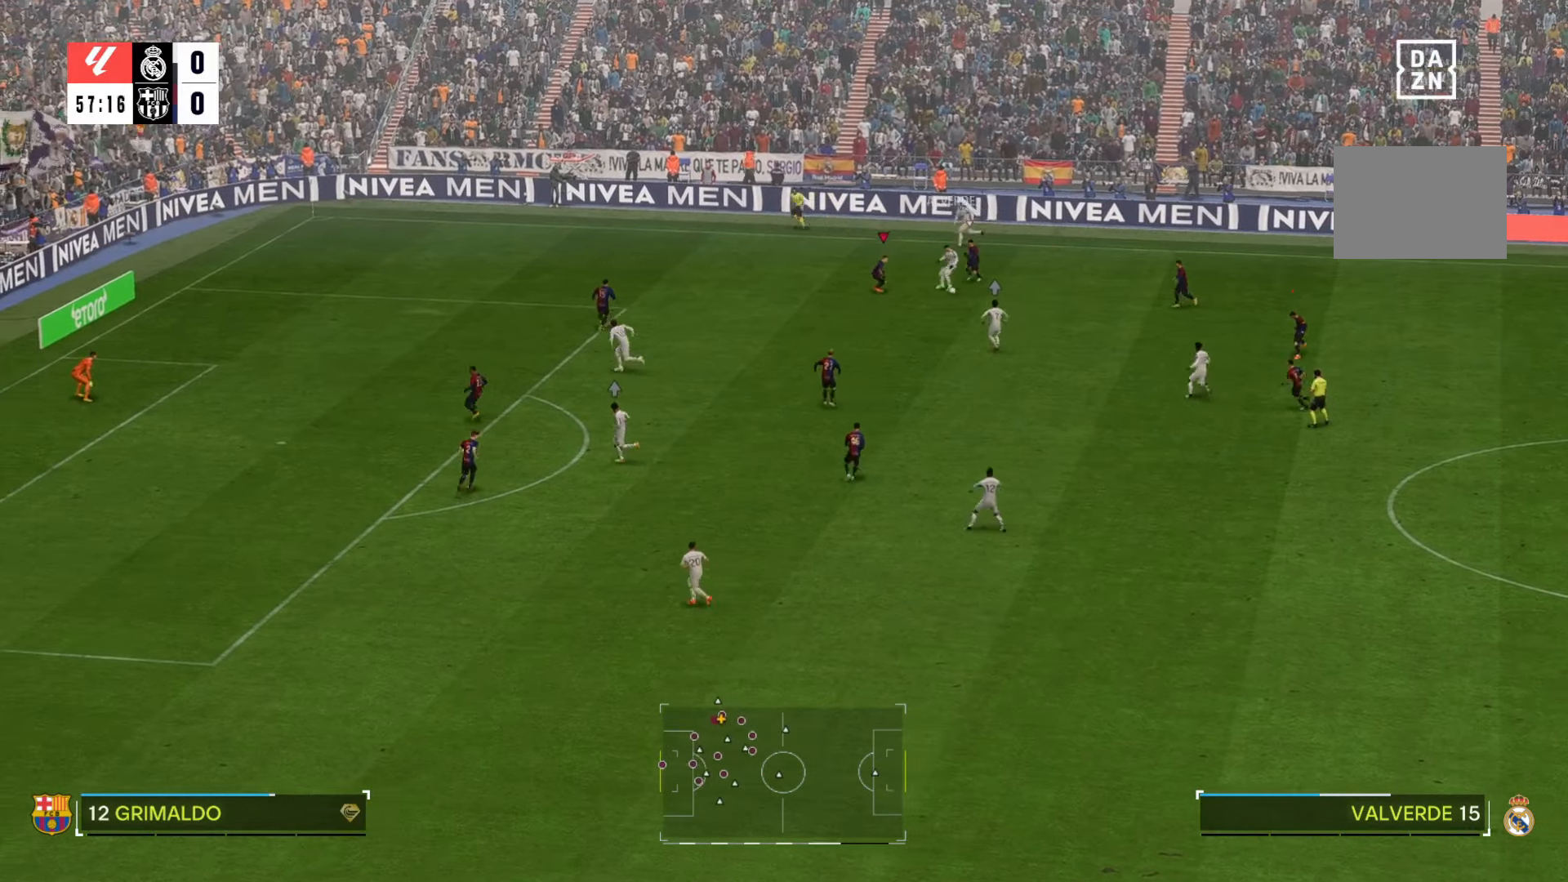
{"buttons": [], "left_stick": "down-right", "right_stick": "center", "events": [[367, "left_stick", "down-right"]]}
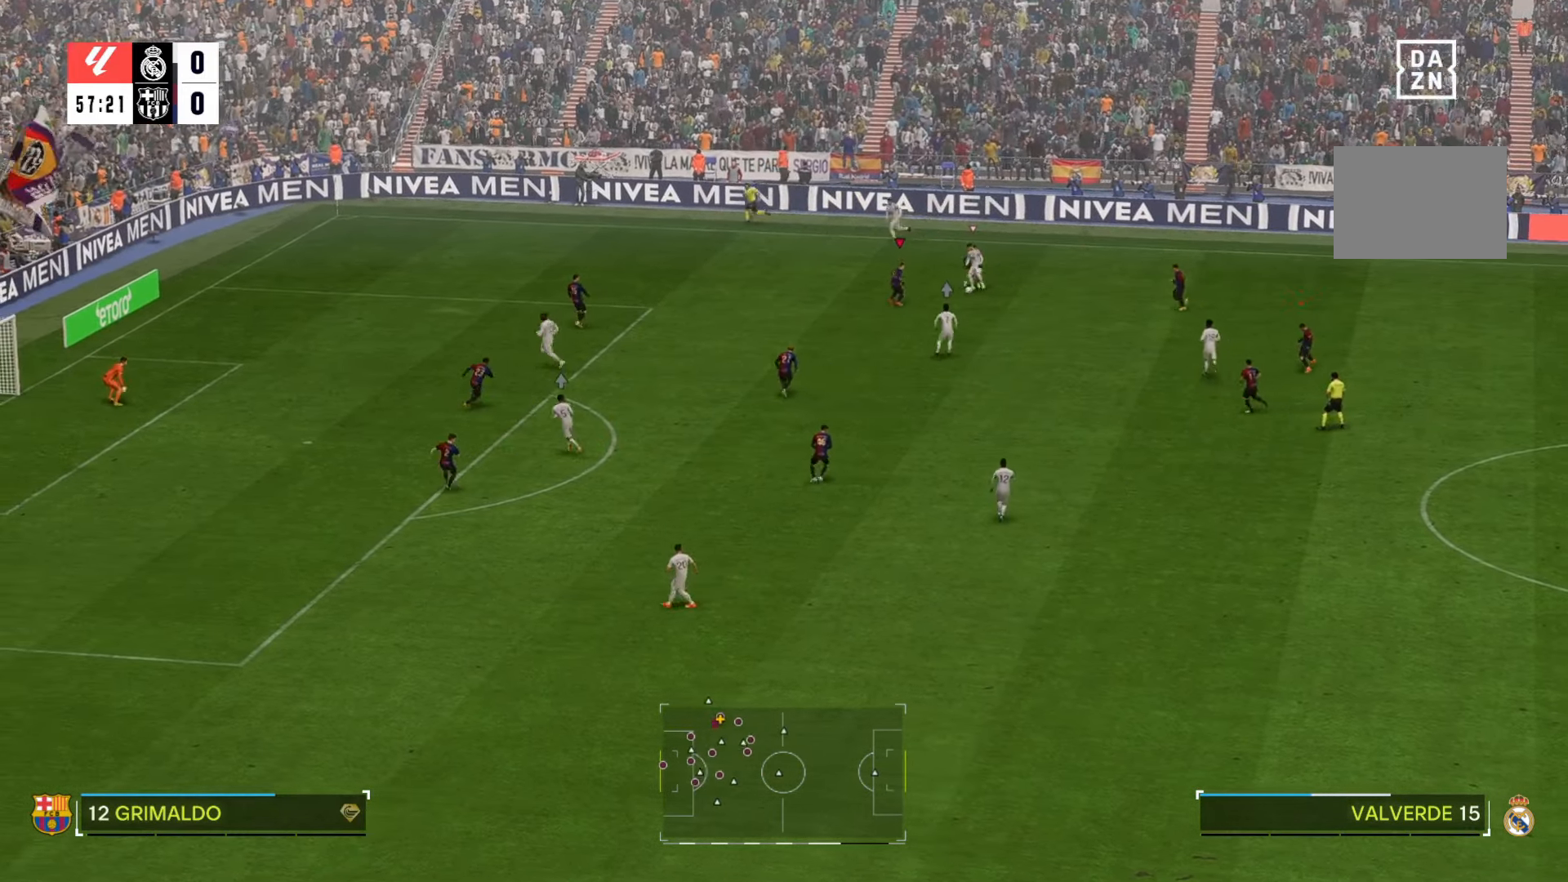
{"buttons": [], "left_stick": "right", "right_stick": "center", "events": [[34, "left_stick", "right"]]}
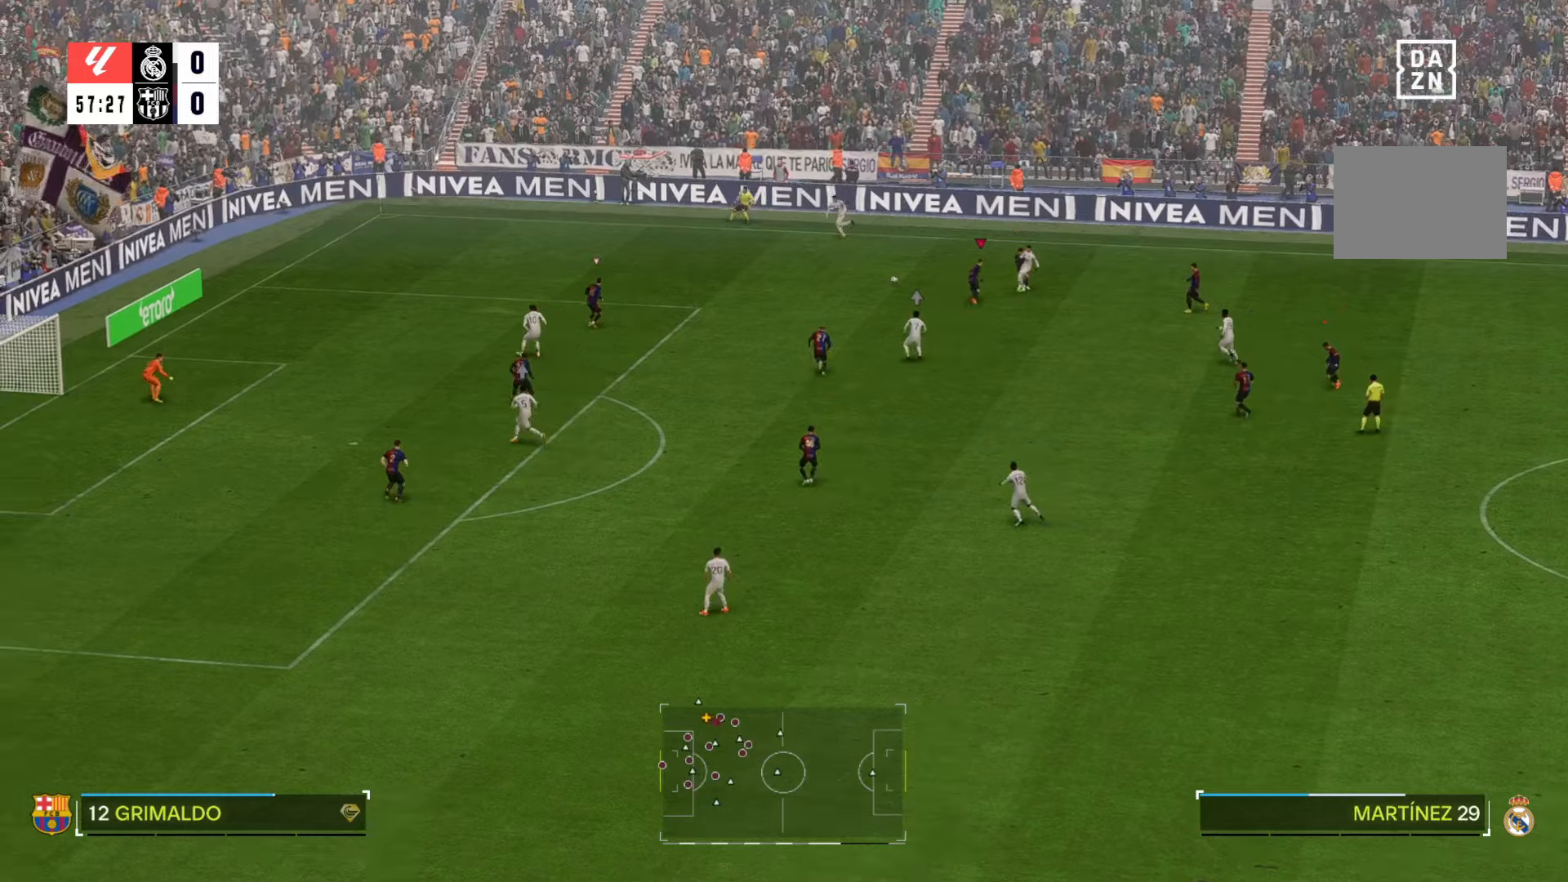
{"buttons": [], "left_stick": "center", "right_stick": "center", "events": [[317, "left_stick", "center"]]}
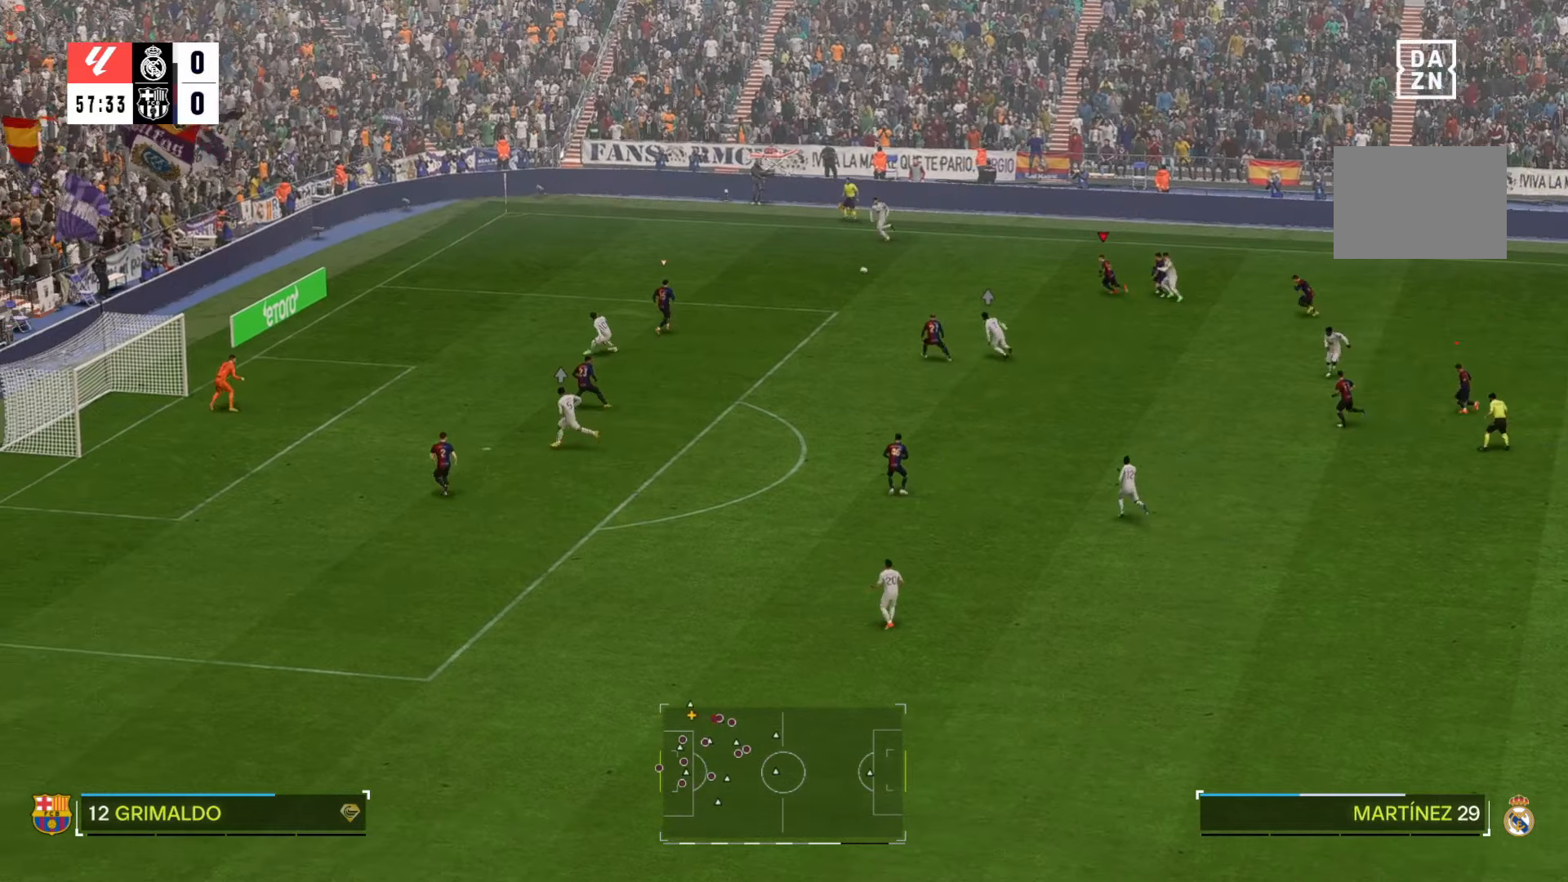
{"buttons": [], "left_stick": "up-right", "right_stick": "center", "events": [[400, "left_stick", "up-right"]]}
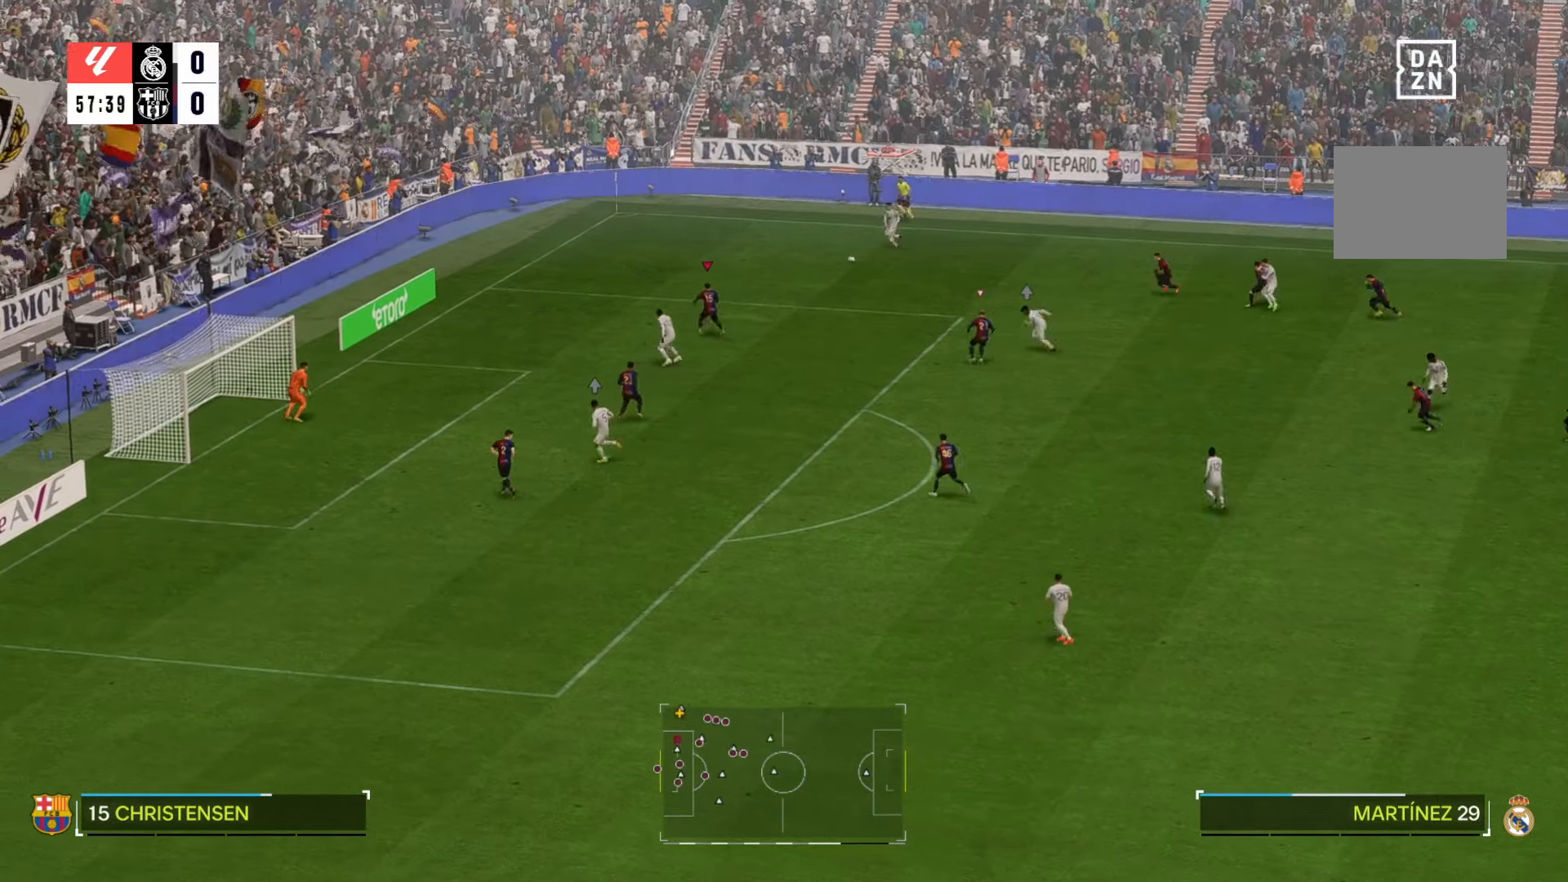
{"buttons": [], "left_stick": "right", "right_stick": "center", "events": [[100, "left_stick", "center"], [384, "left_stick", "right"]]}
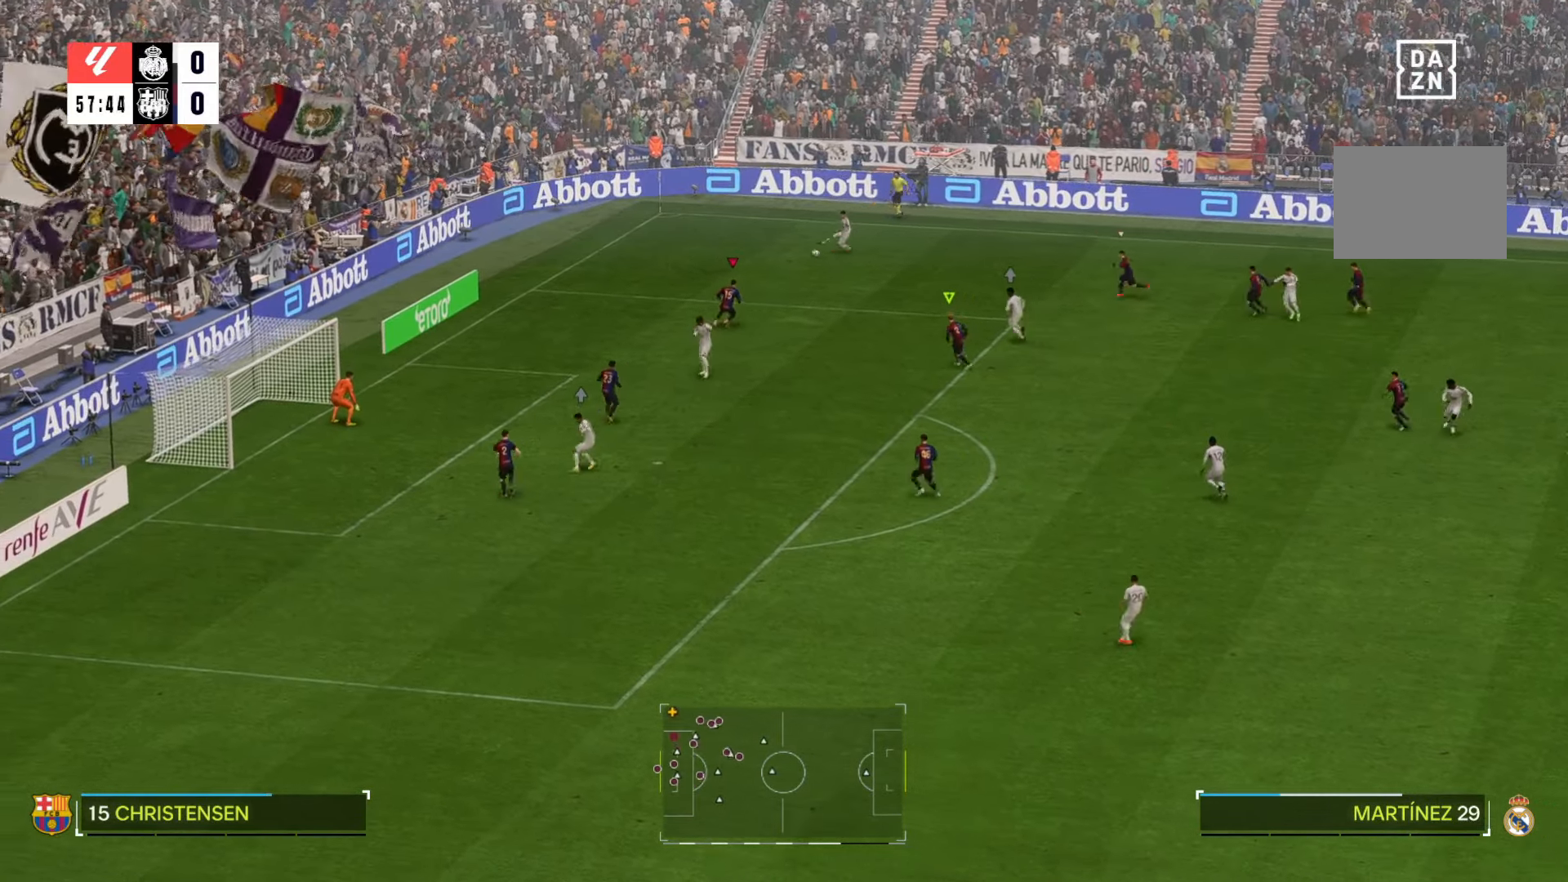
{"buttons": [], "left_stick": "right", "right_stick": "center", "events": [[84, "left_stick", "center"], [467, "left_stick", "right"]]}
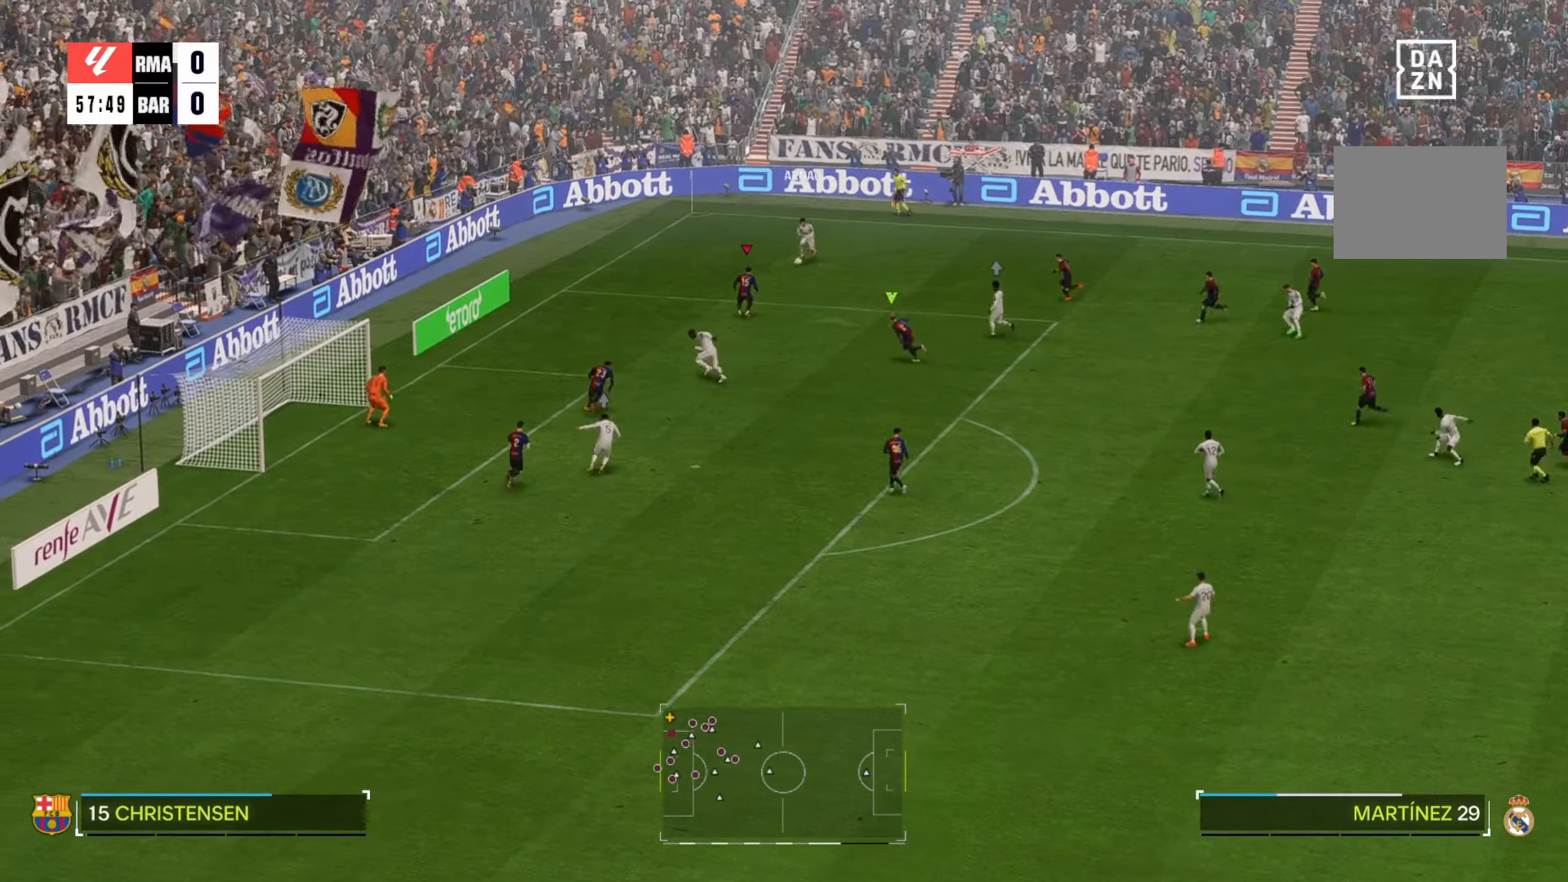
{"buttons": [], "left_stick": "center", "right_stick": "center", "events": [[467, "left_stick", "center"]]}
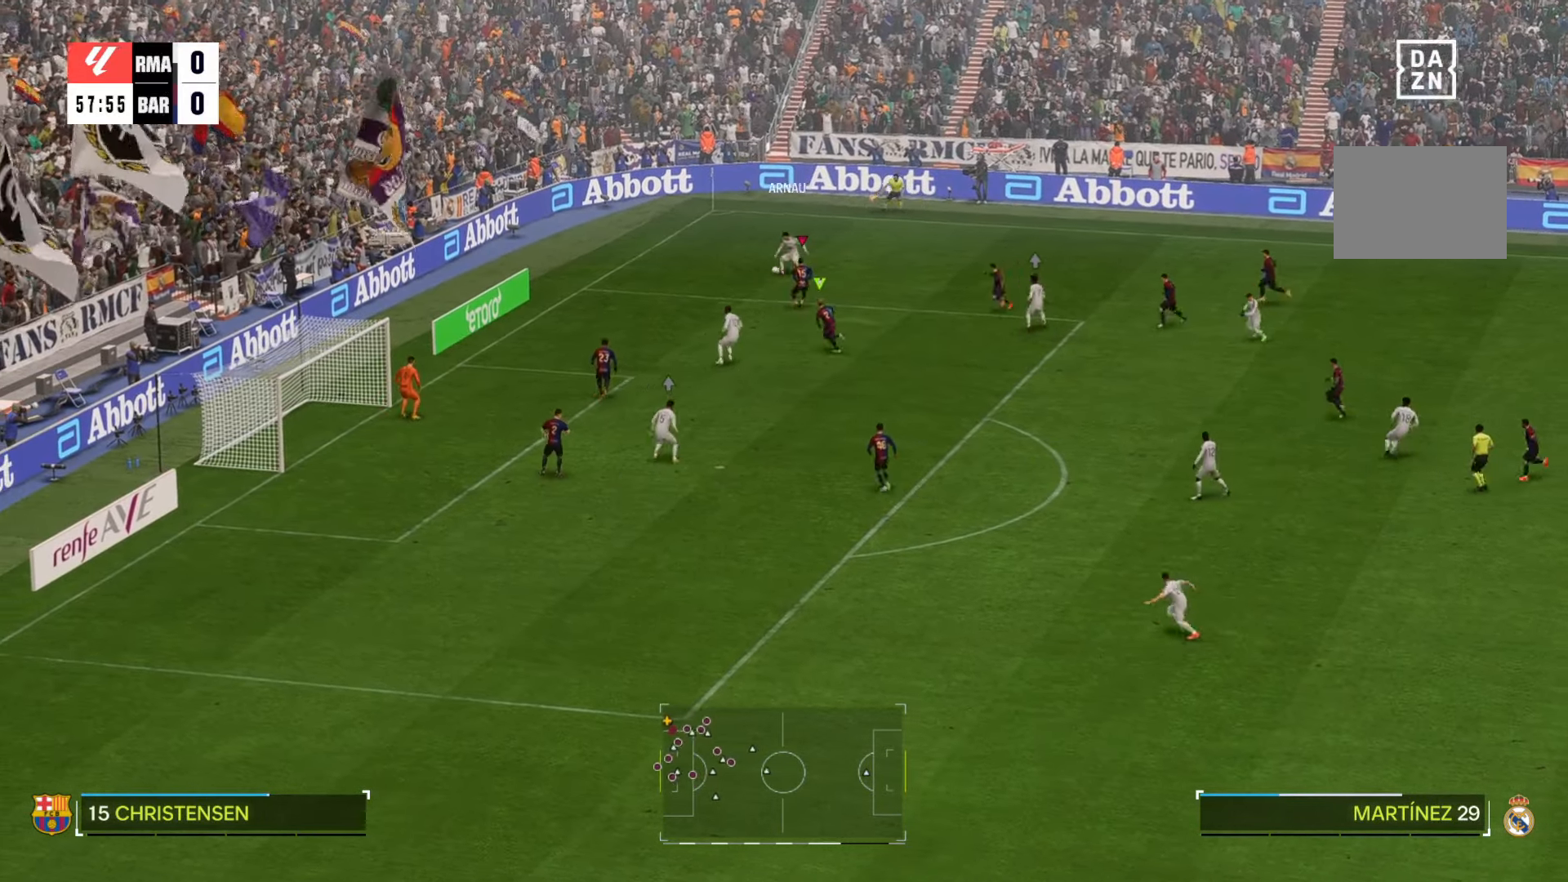
{"buttons": [], "left_stick": "down-left", "right_stick": "center", "events": [[434, "left_stick", "down-left"]]}
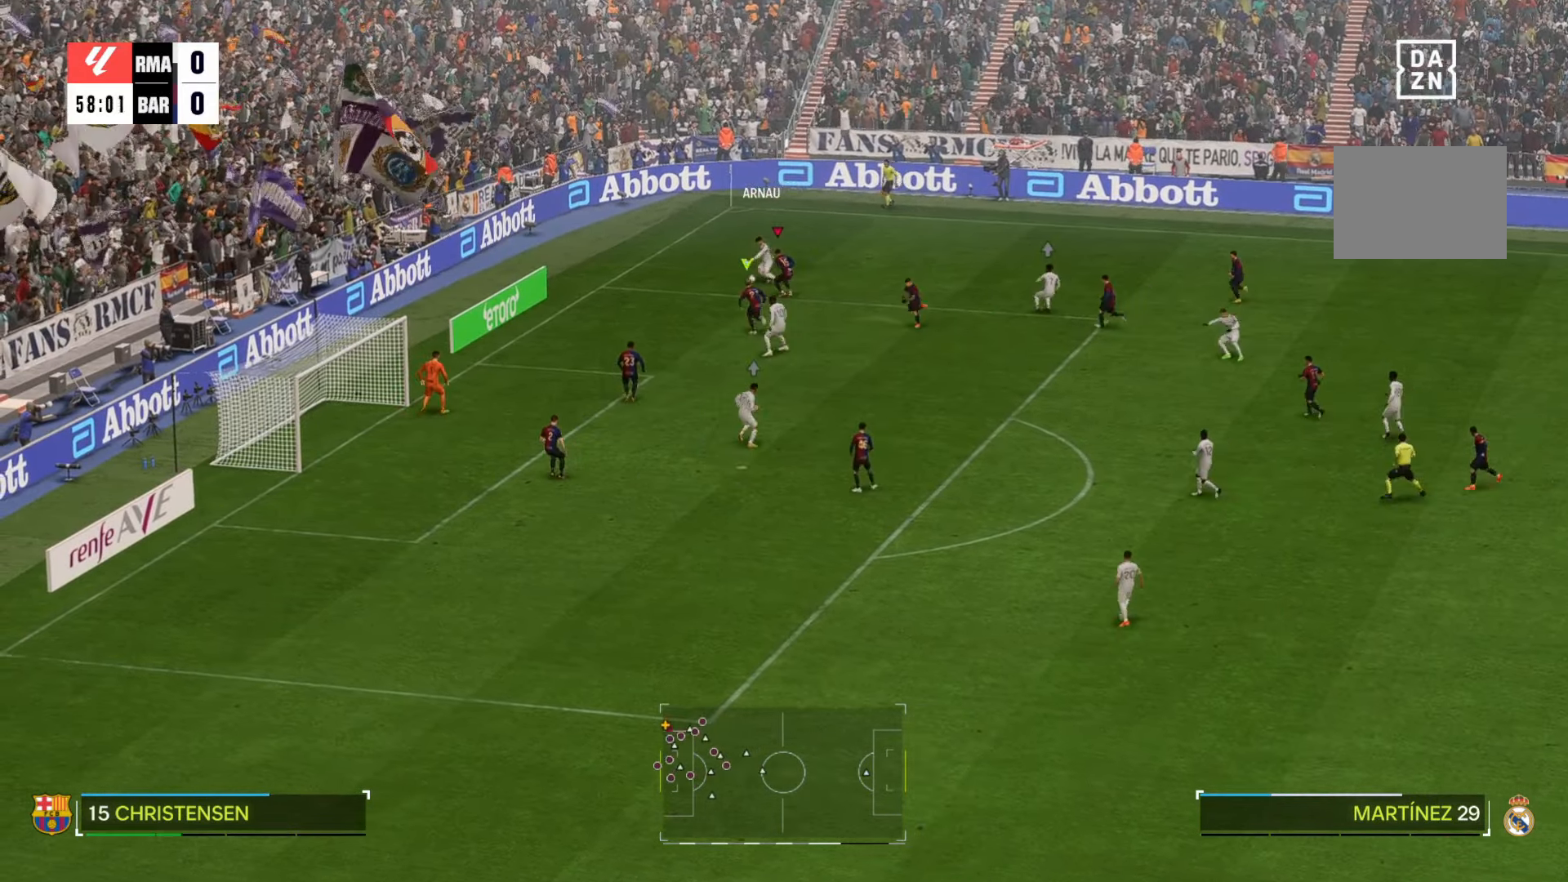
{"buttons": [], "left_stick": "right", "right_stick": "center", "events": [[267, "left_stick", "center"], [317, "left_stick", "up-right"], [484, "left_stick", "right"]]}
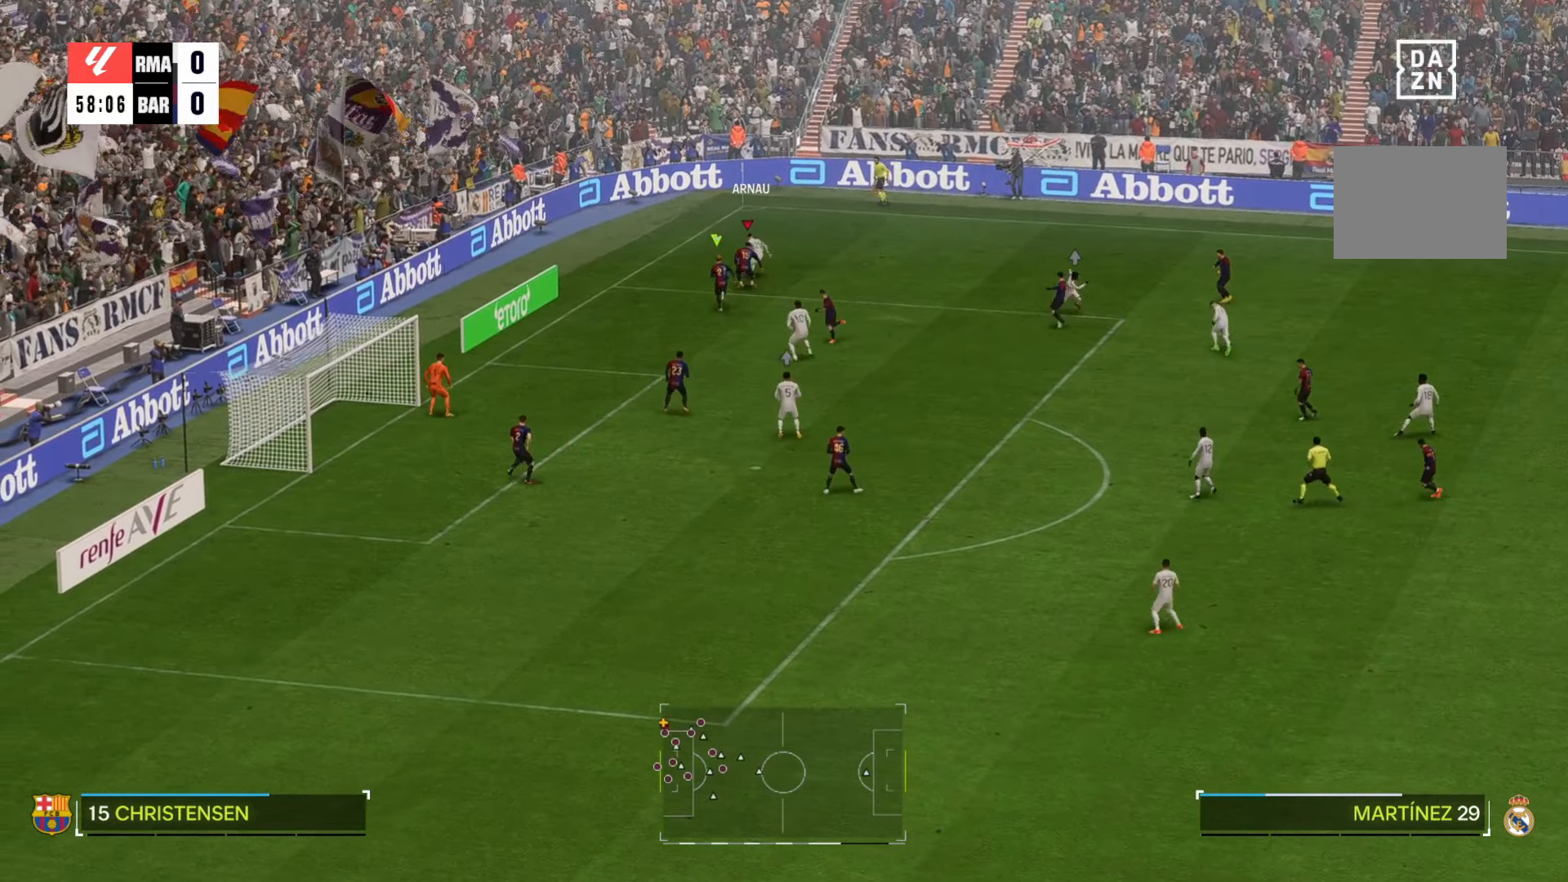
{"buttons": [], "left_stick": "right", "right_stick": "center", "events": []}
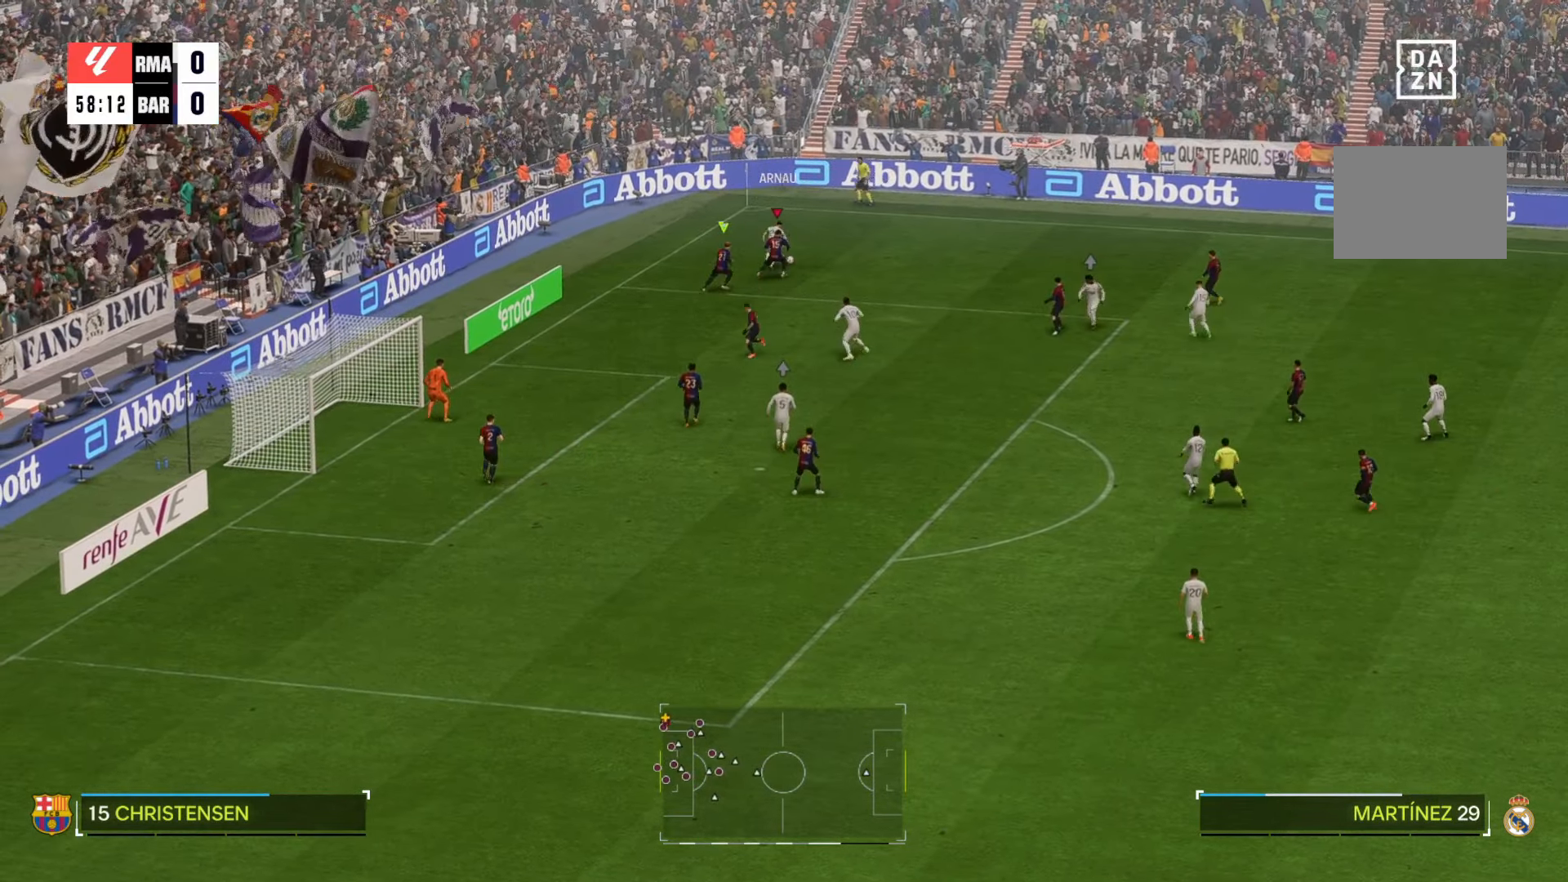
{"buttons": [], "left_stick": "right", "right_stick": "center", "events": []}
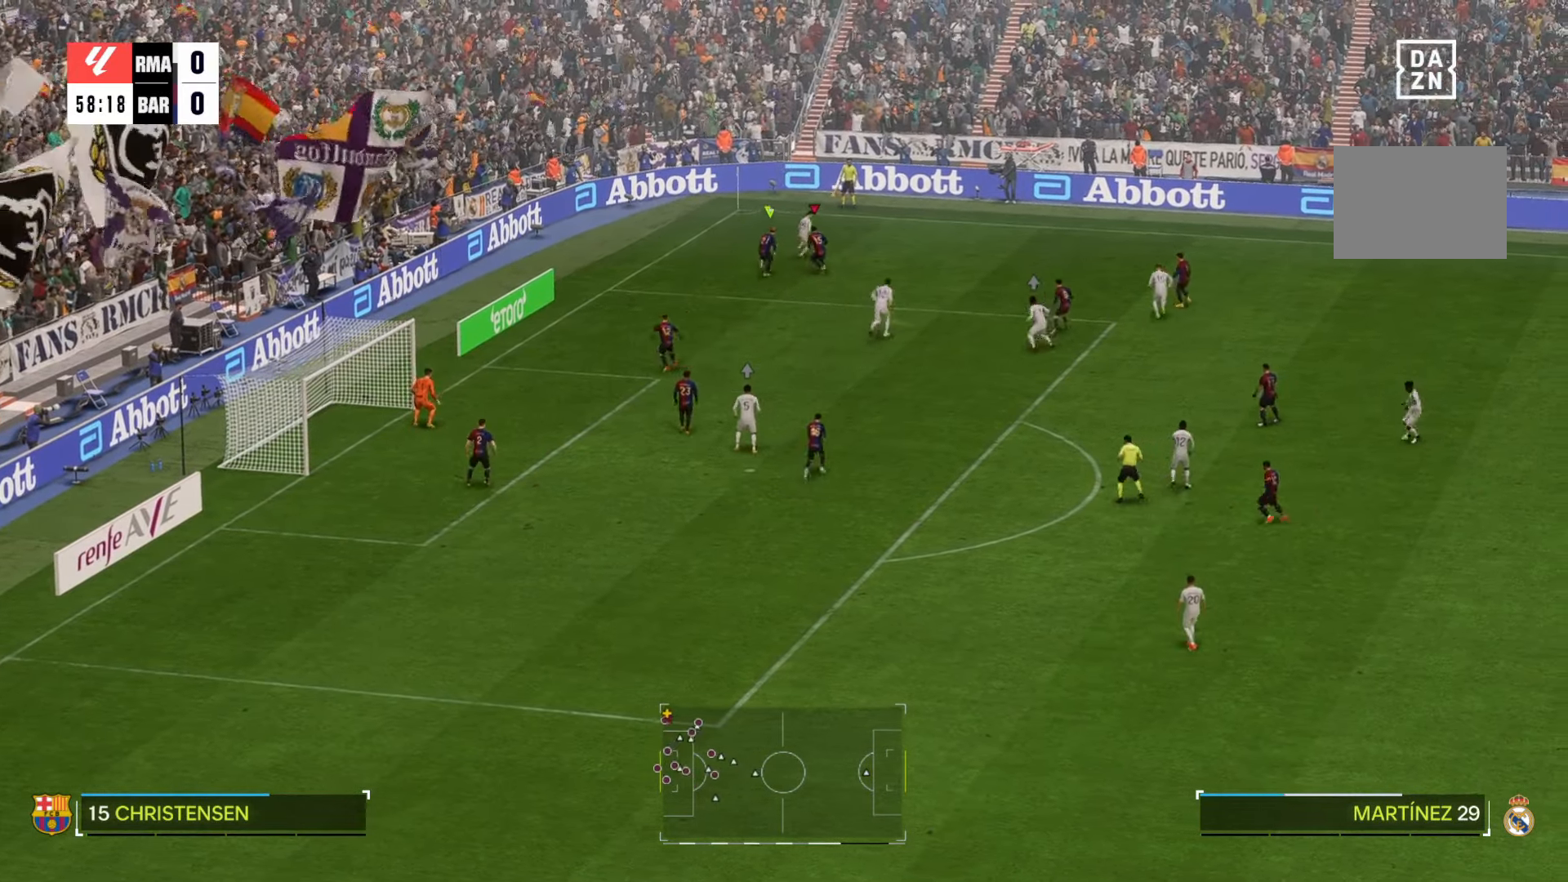
{"buttons": [], "left_stick": "down-right", "right_stick": "center", "events": [[250, "left_stick", "down-right"]]}
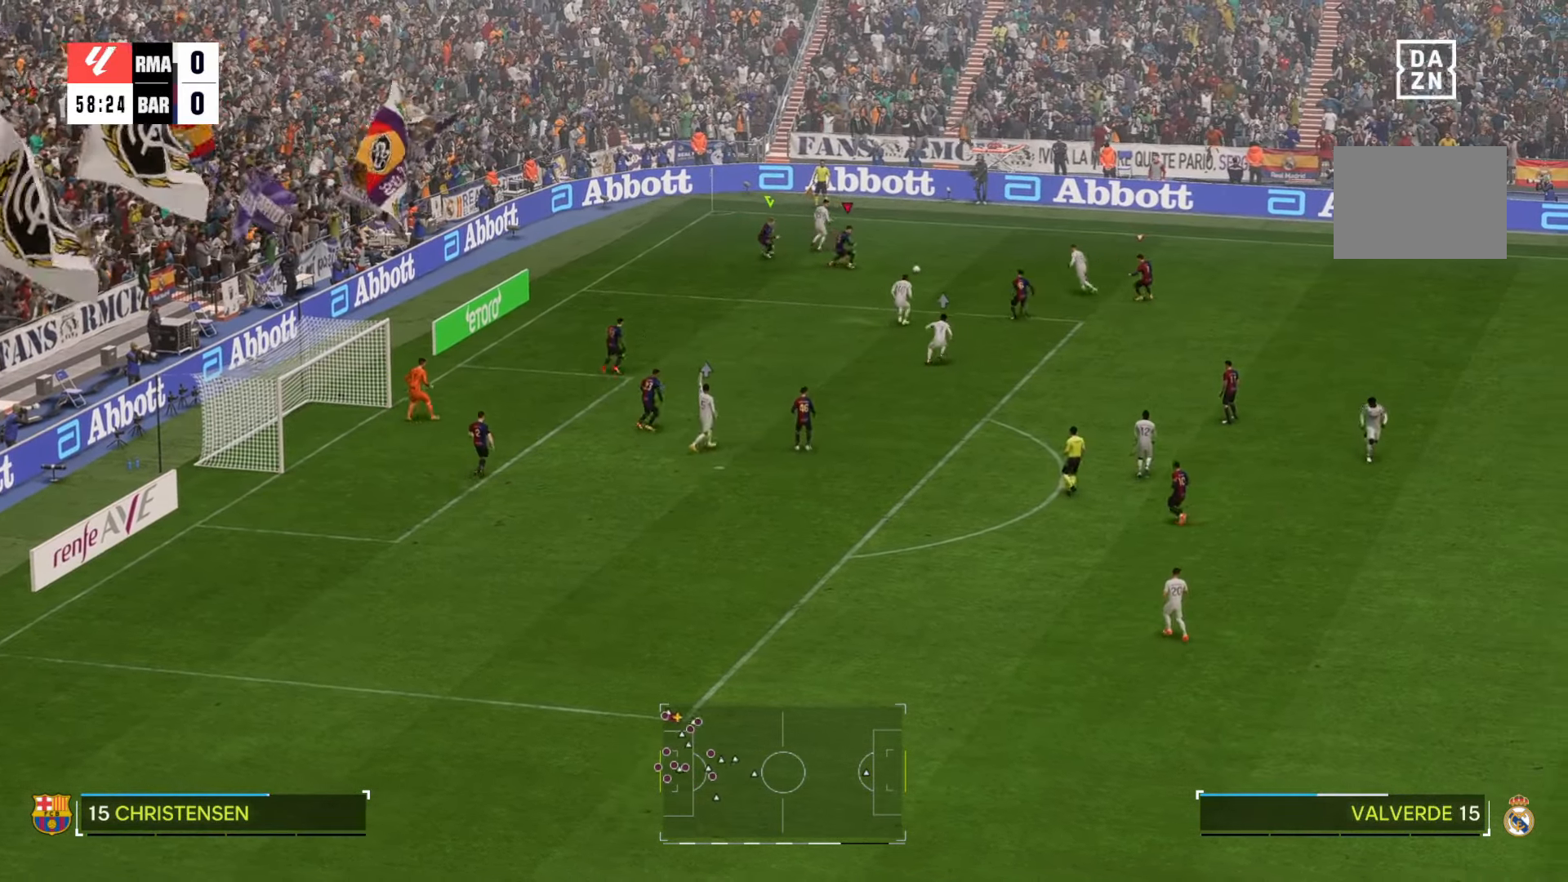
{"buttons": [], "left_stick": "down-right", "right_stick": "center", "events": []}
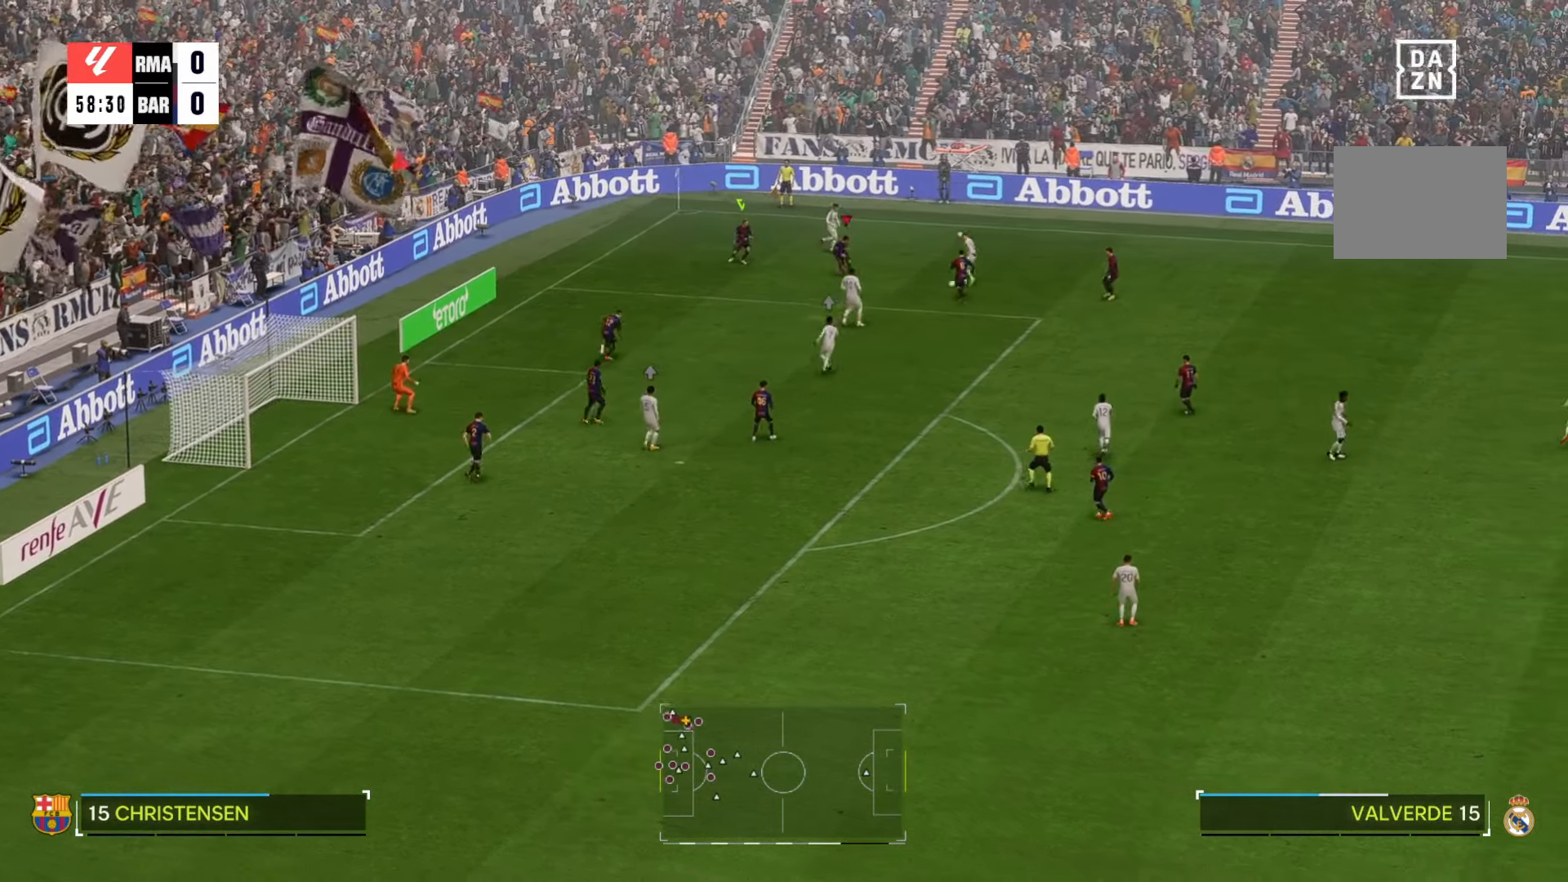
{"buttons": [], "left_stick": "center", "right_stick": "center", "events": [[250, "left_stick", "center"]]}
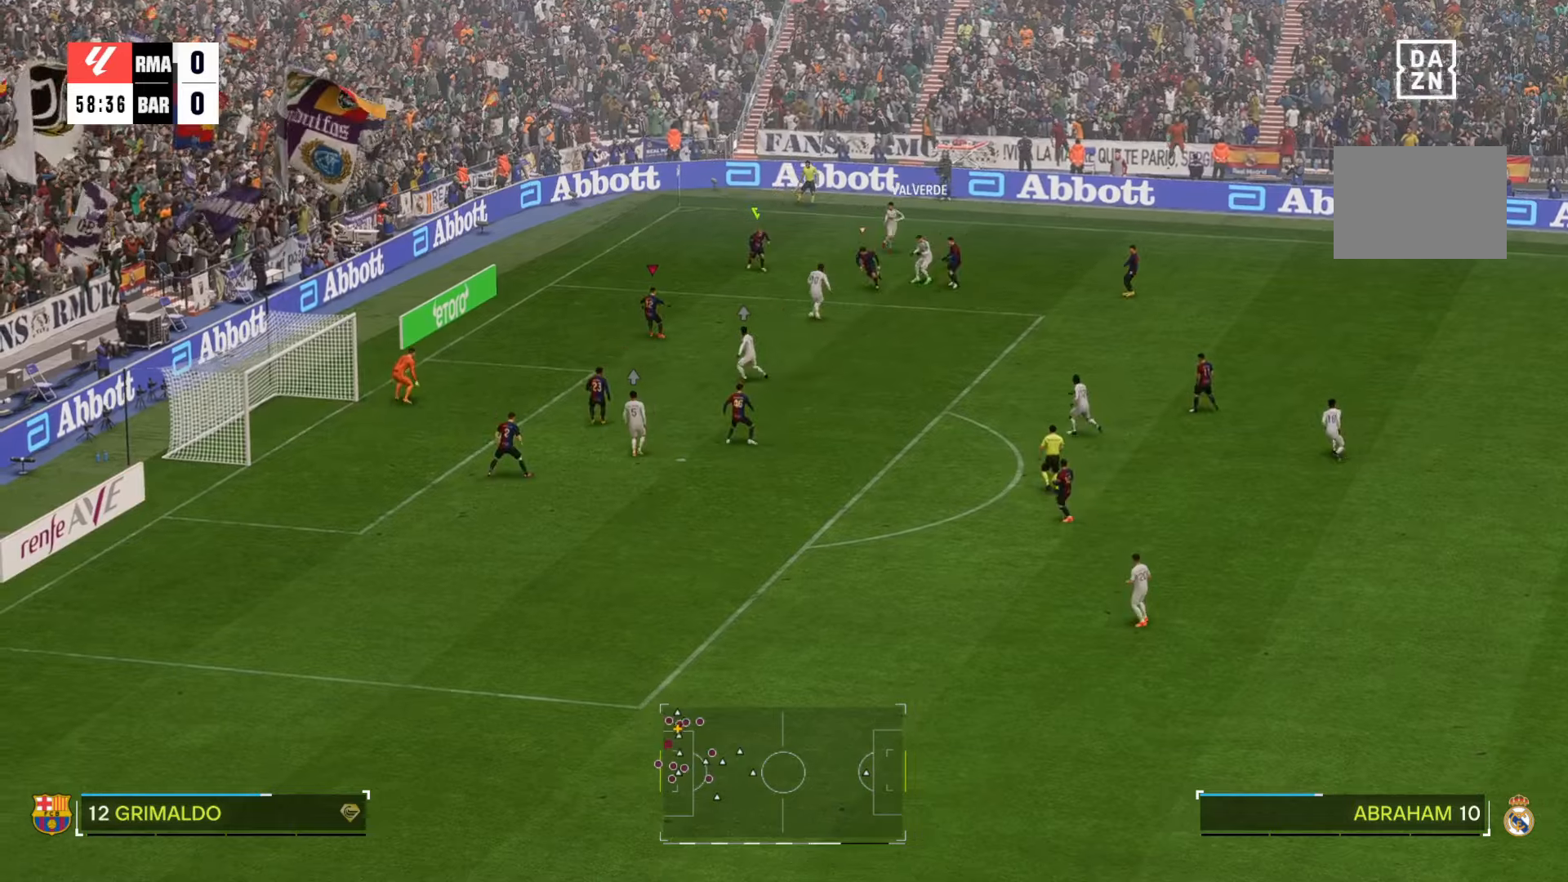
{"buttons": [], "left_stick": "down-right", "right_stick": "center", "events": [[217, "left_stick", "up-right"], [350, "left_stick", "down-right"]]}
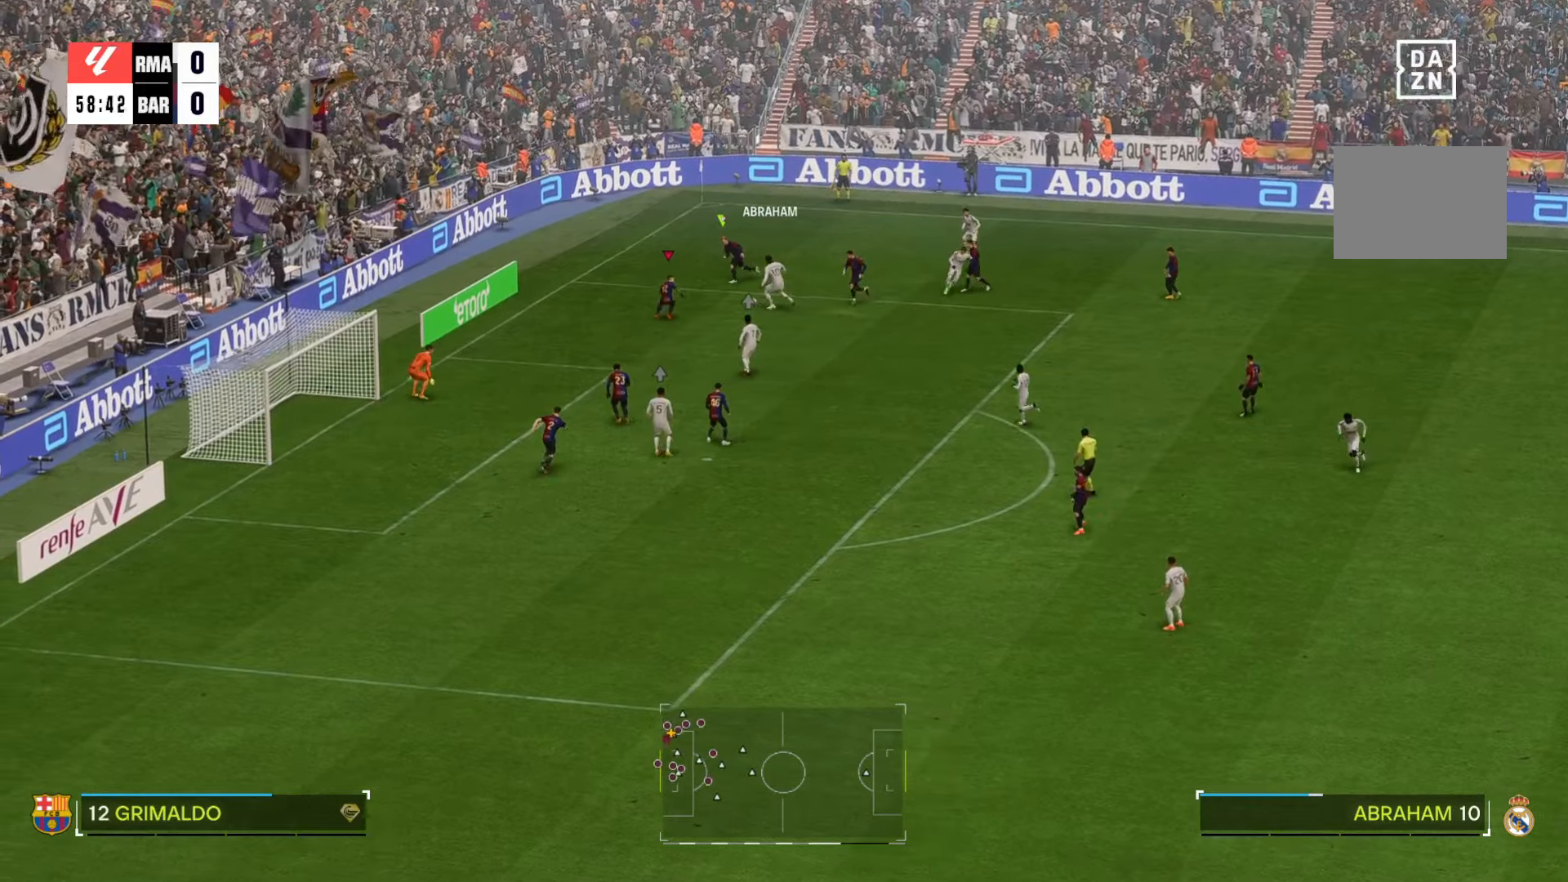
{"buttons": ["R1"], "left_stick": "center", "right_stick": "center", "events": [[417, "R1", "down"], [417, "left_stick", "up-right"], [484, "left_stick", "center"]]}
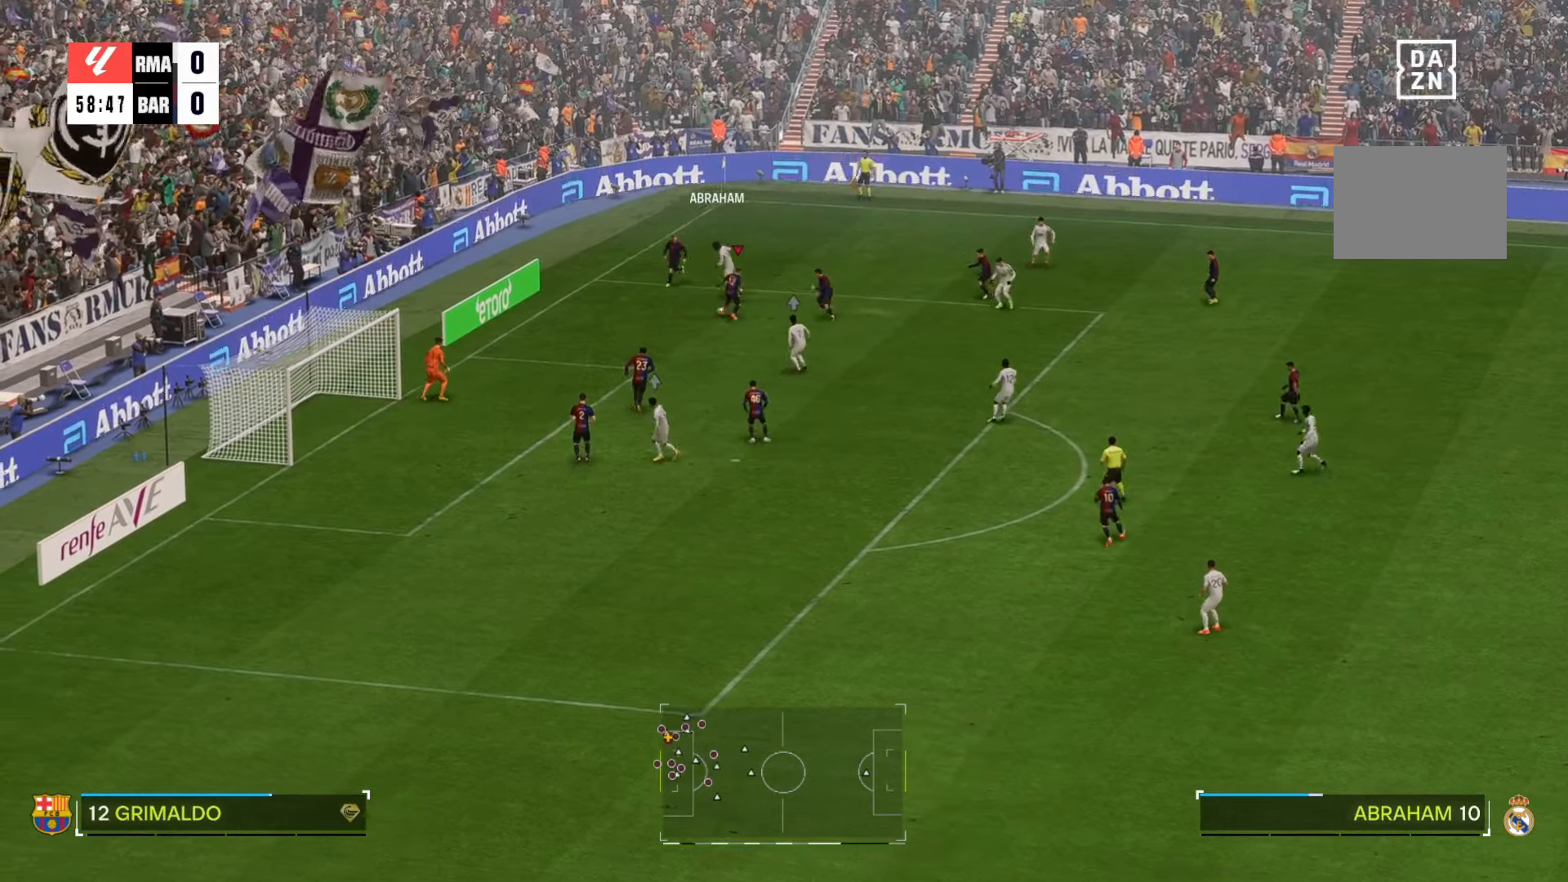
{"buttons": [], "left_stick": "down-right", "right_stick": "center", "events": [[17, "R1", "up"], [284, "left_stick", "right"], [384, "left_stick", "down-right"]]}
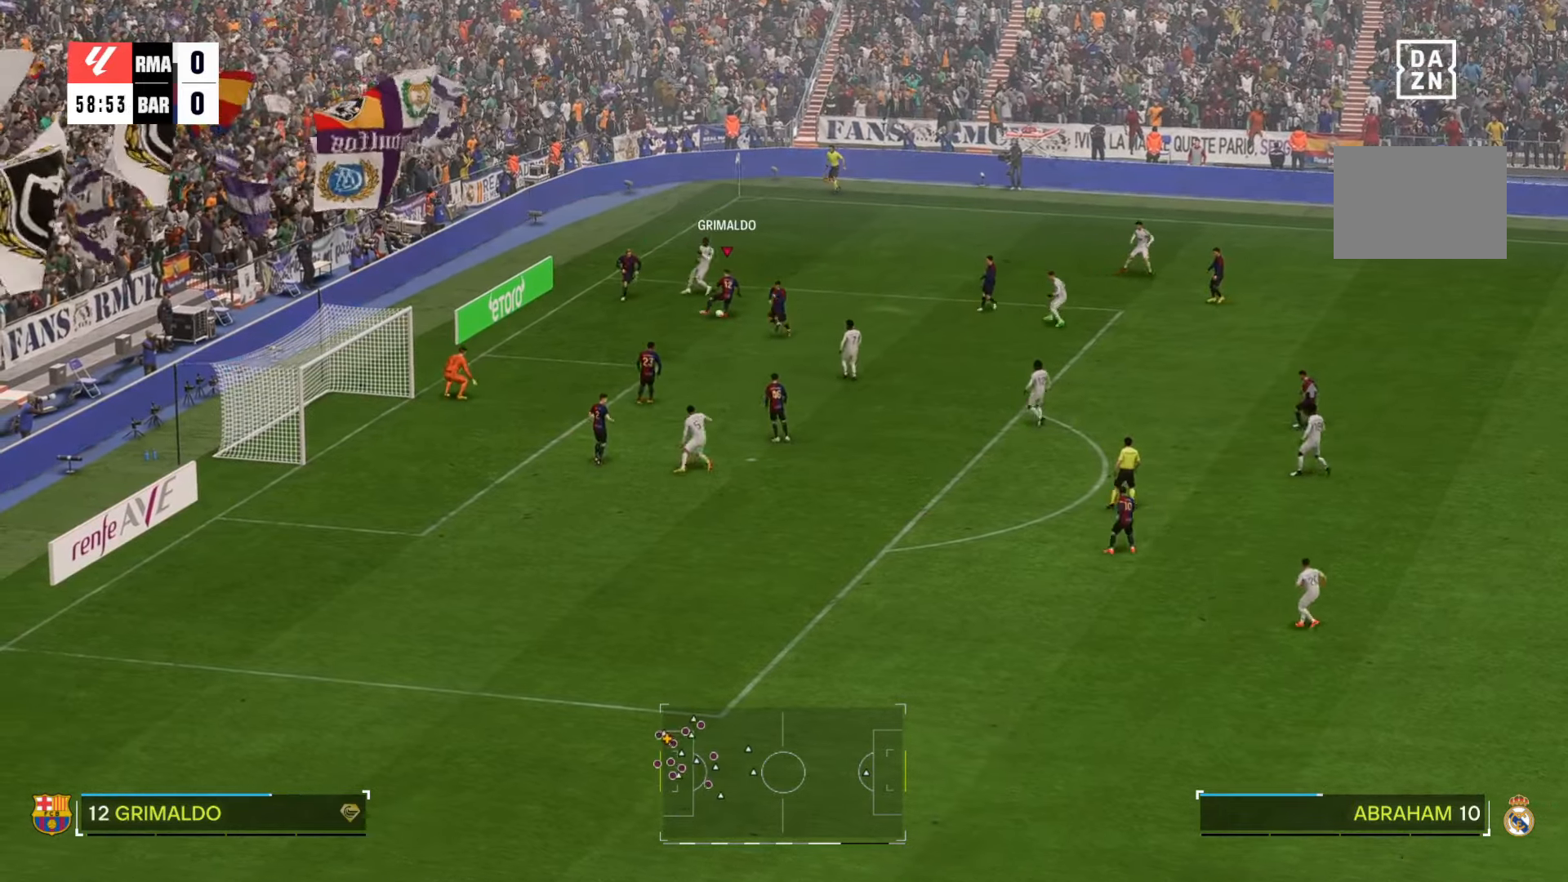
{"buttons": [], "left_stick": "down-right", "right_stick": "center", "events": []}
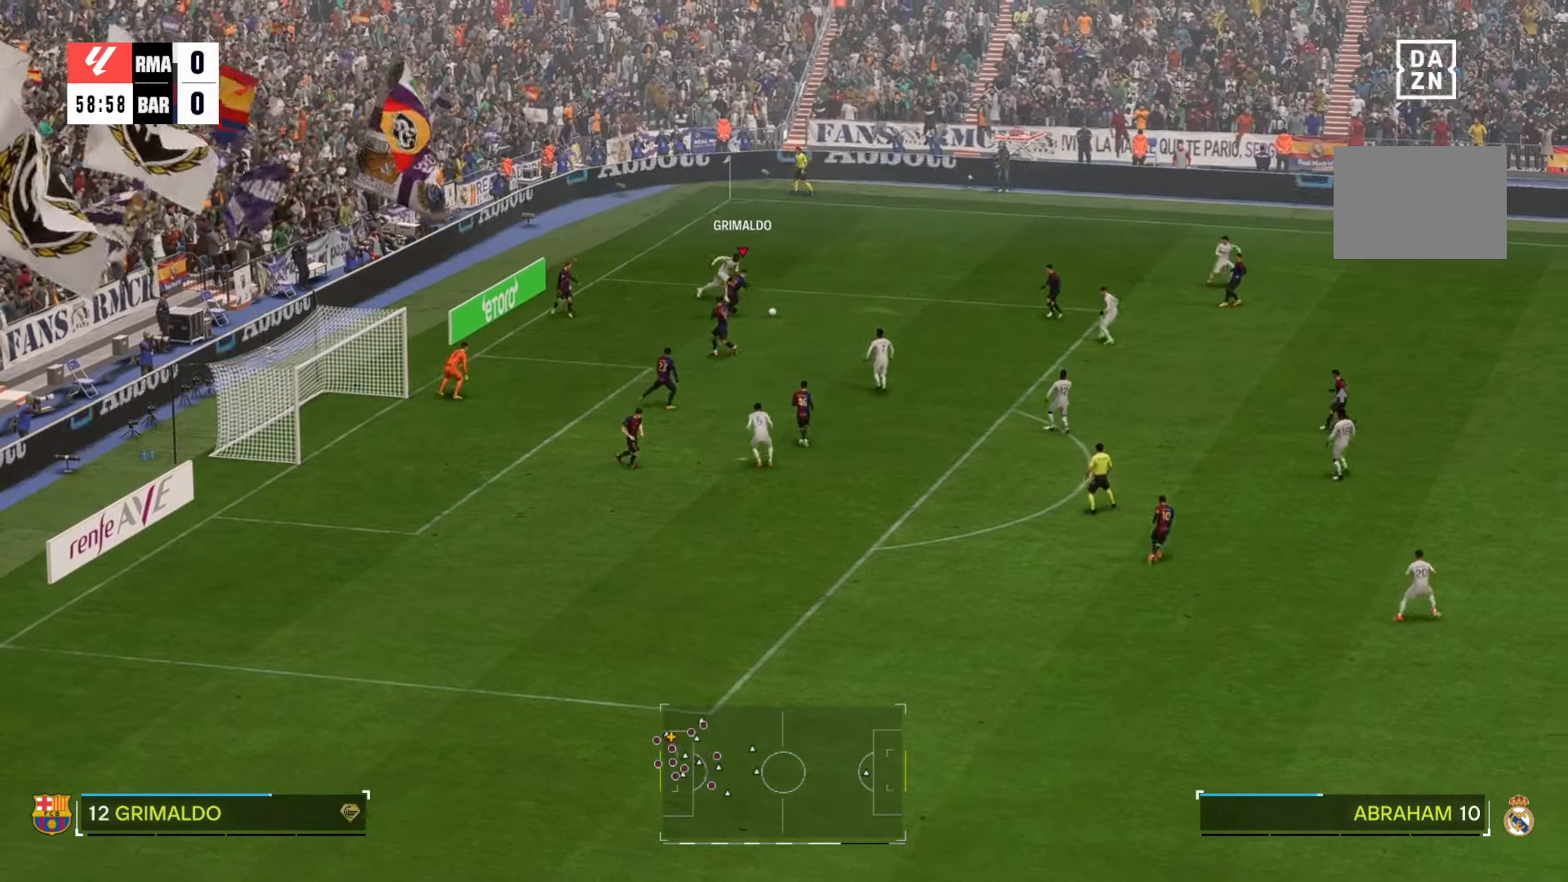
{"buttons": [], "left_stick": "down-right", "right_stick": "center", "events": []}
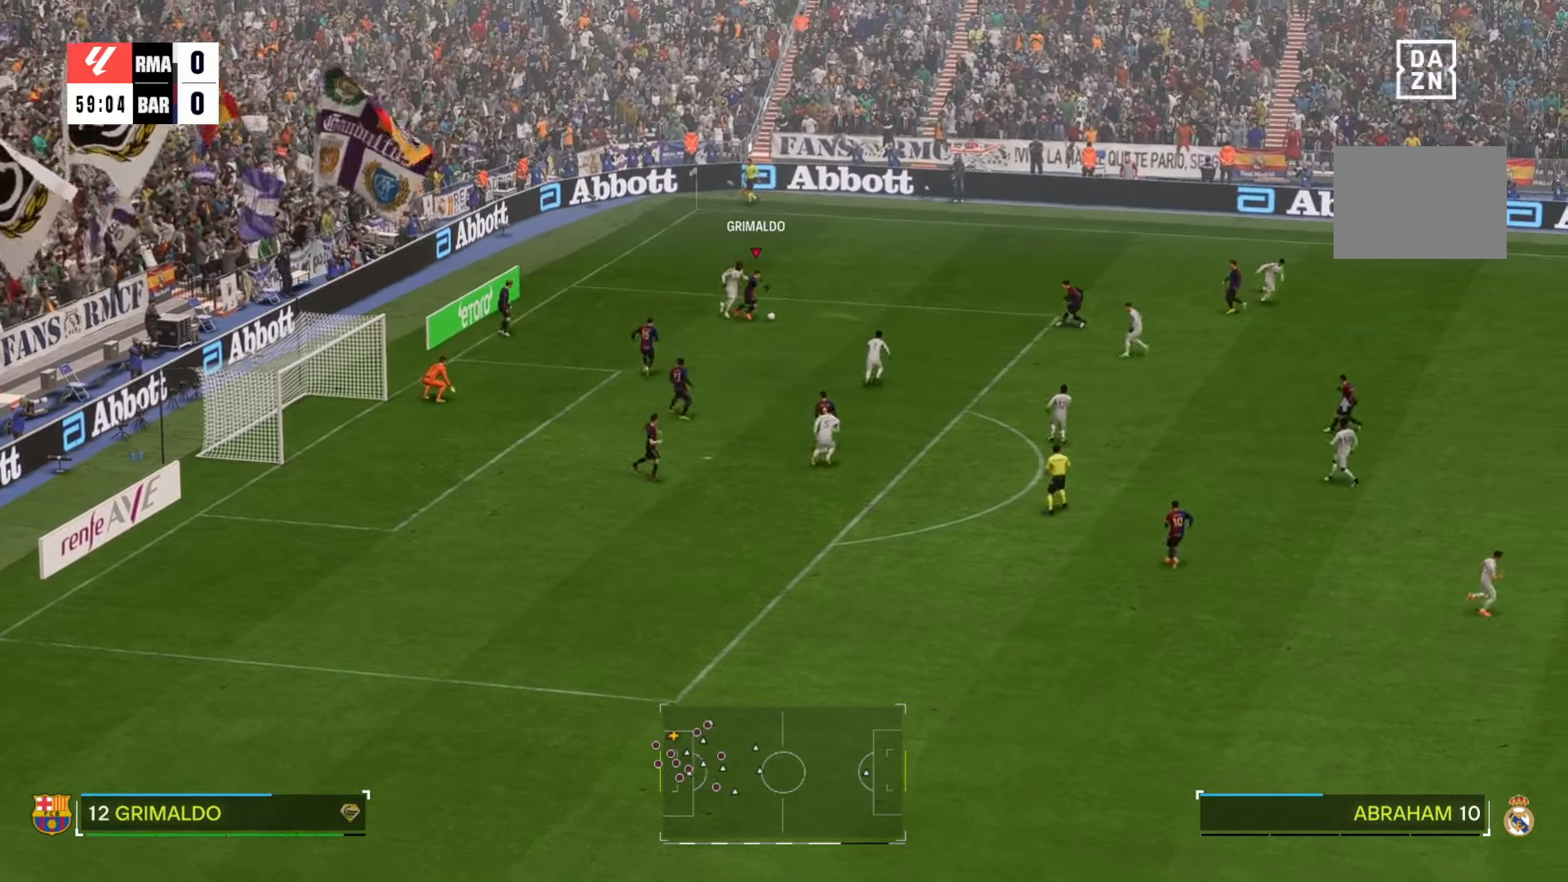
{"buttons": [], "left_stick": "down-right", "right_stick": "center", "events": []}
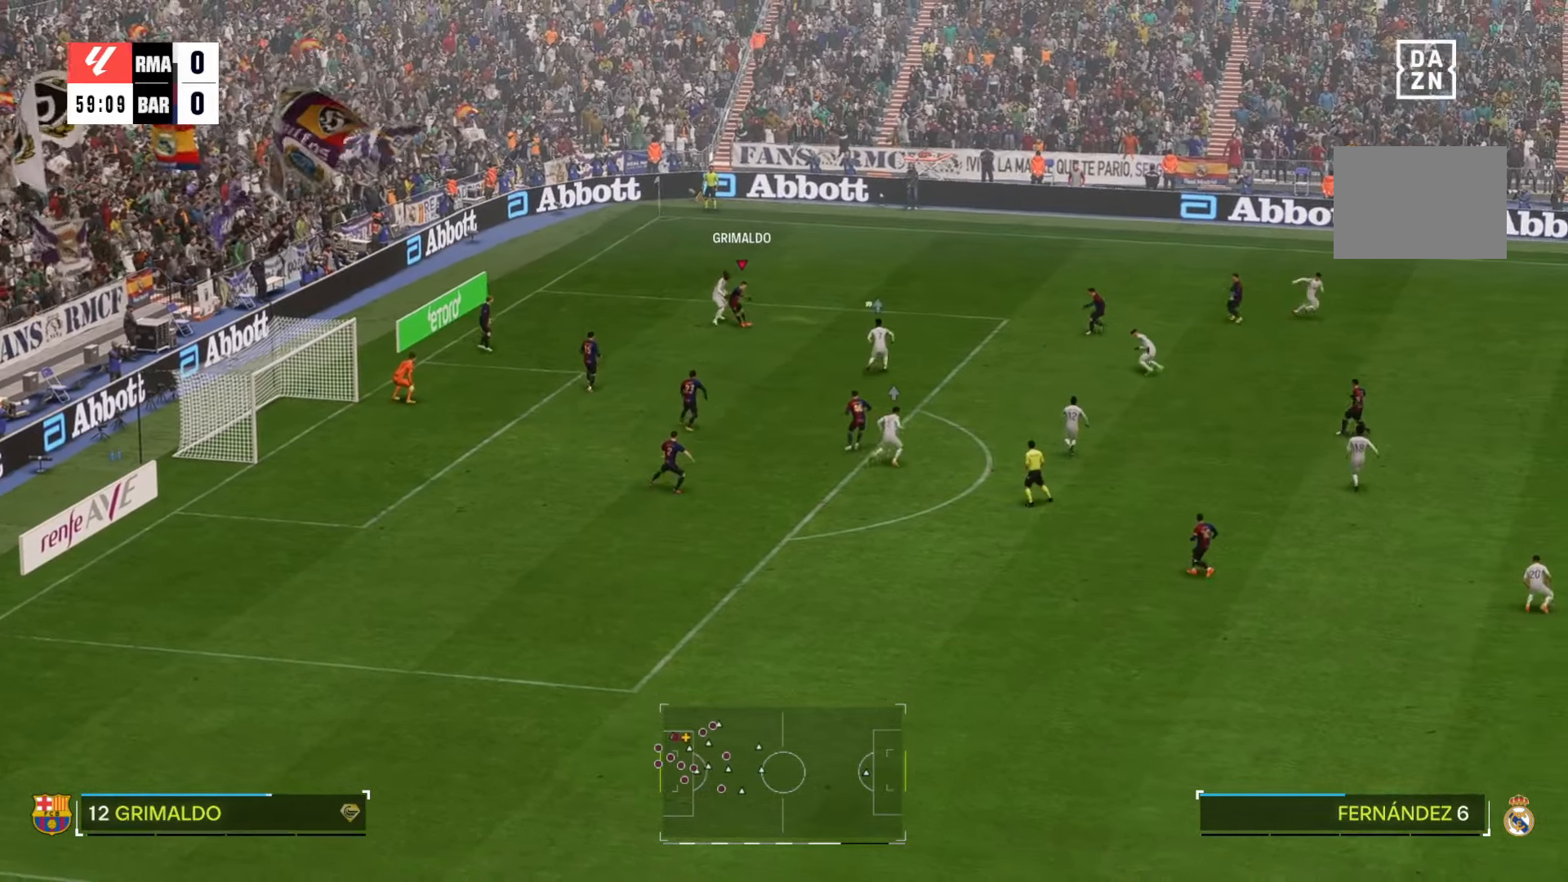
{"buttons": [], "left_stick": "down-right", "right_stick": "center", "events": []}
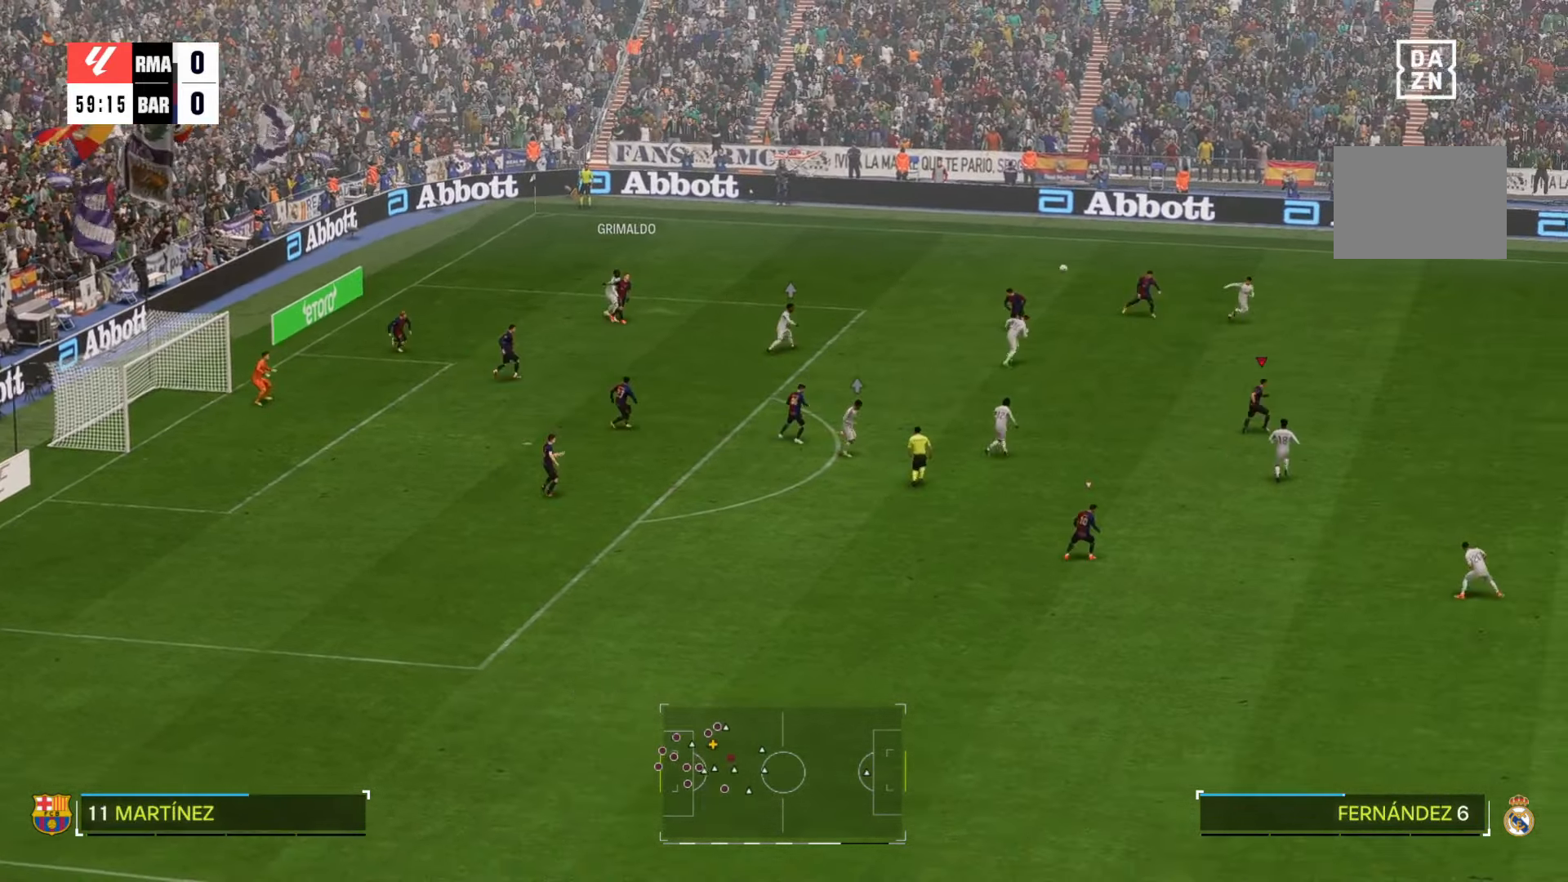
{"buttons": [], "left_stick": "down-right", "right_stick": "center", "events": []}
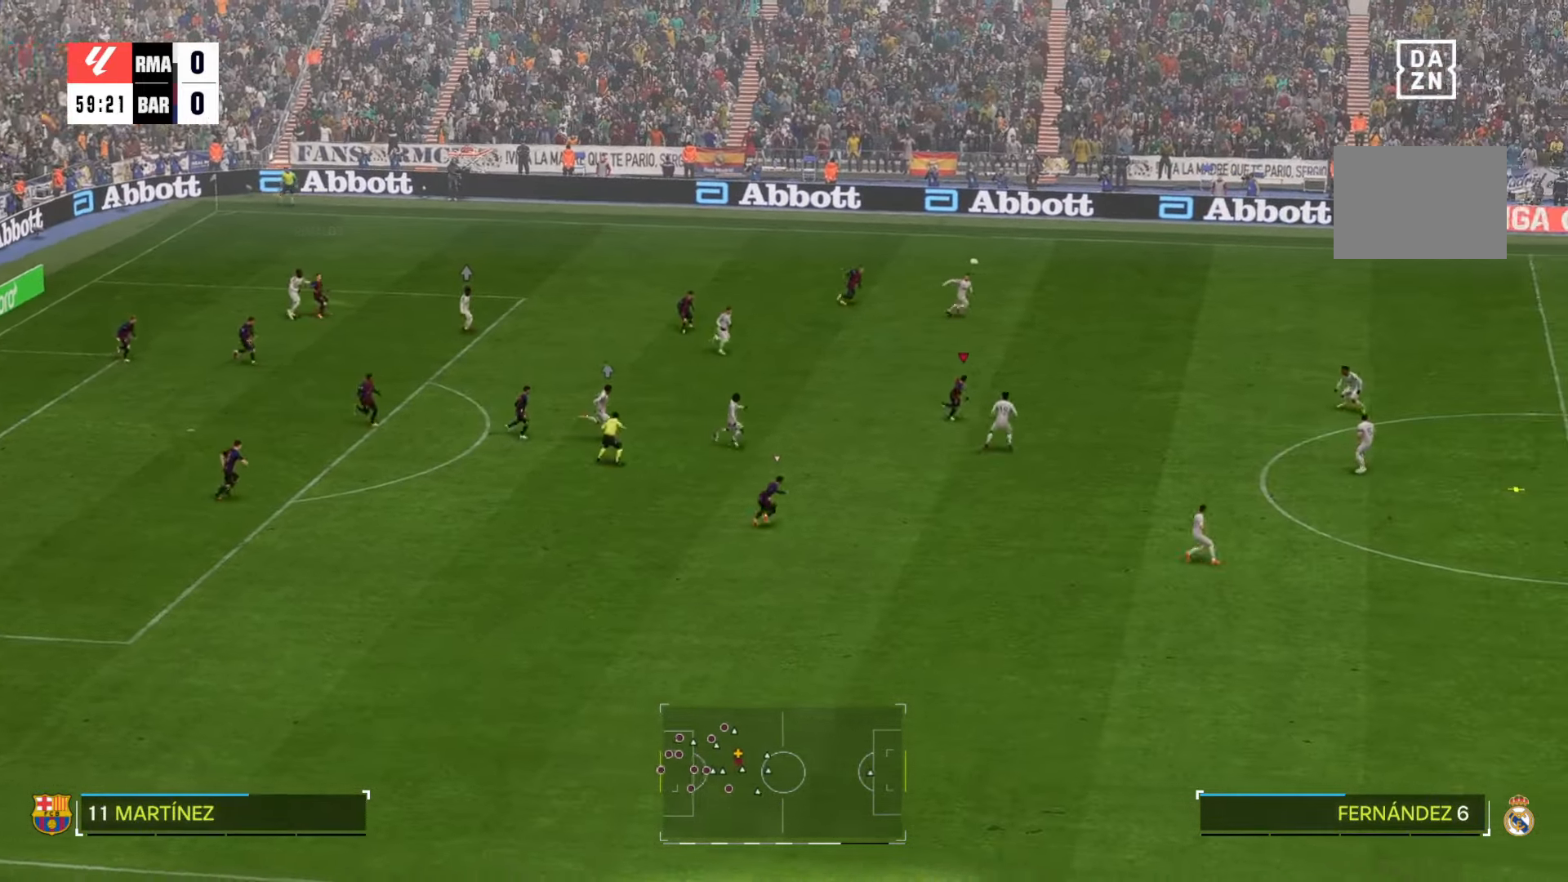
{"buttons": [], "left_stick": "down-right", "right_stick": "center", "events": []}